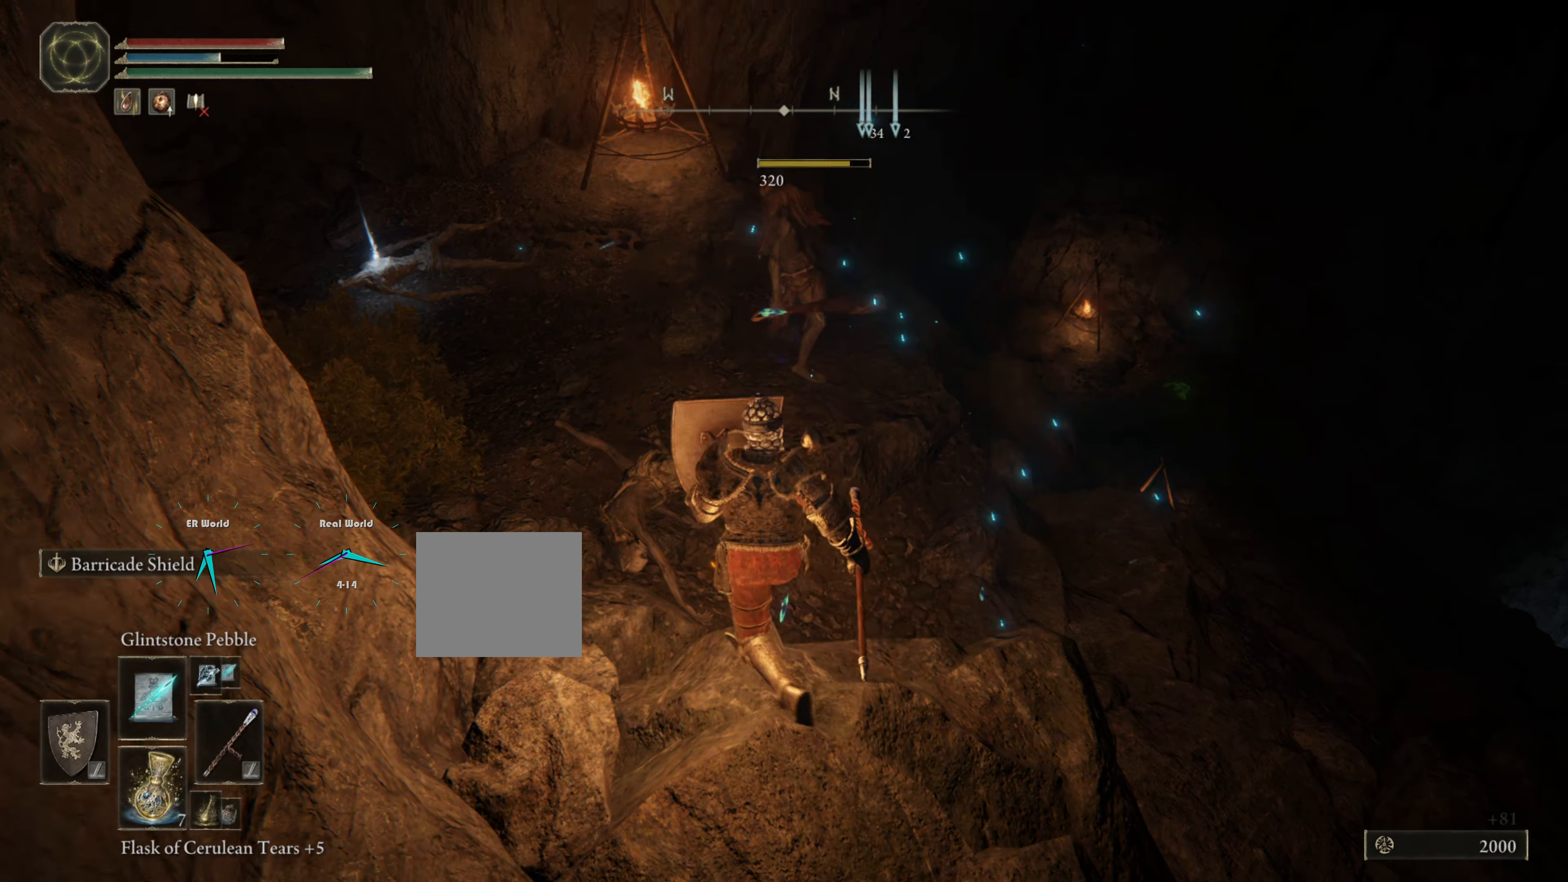
Gameplay with a controller (PlayStation layout); each line is a JSON object with the inputs held at the frame after it. "events" lists button and stick changes between this image and that frame as [ms after this image, input, new state], when the widget could be followed in between. Not read: L2.
{"buttons": ["L1"], "left_stick": "up", "right_stick": "center", "events": [[84, "right_stick", "left"], [251, "right_stick", "up-left"], [384, "right_stick", "center"]]}
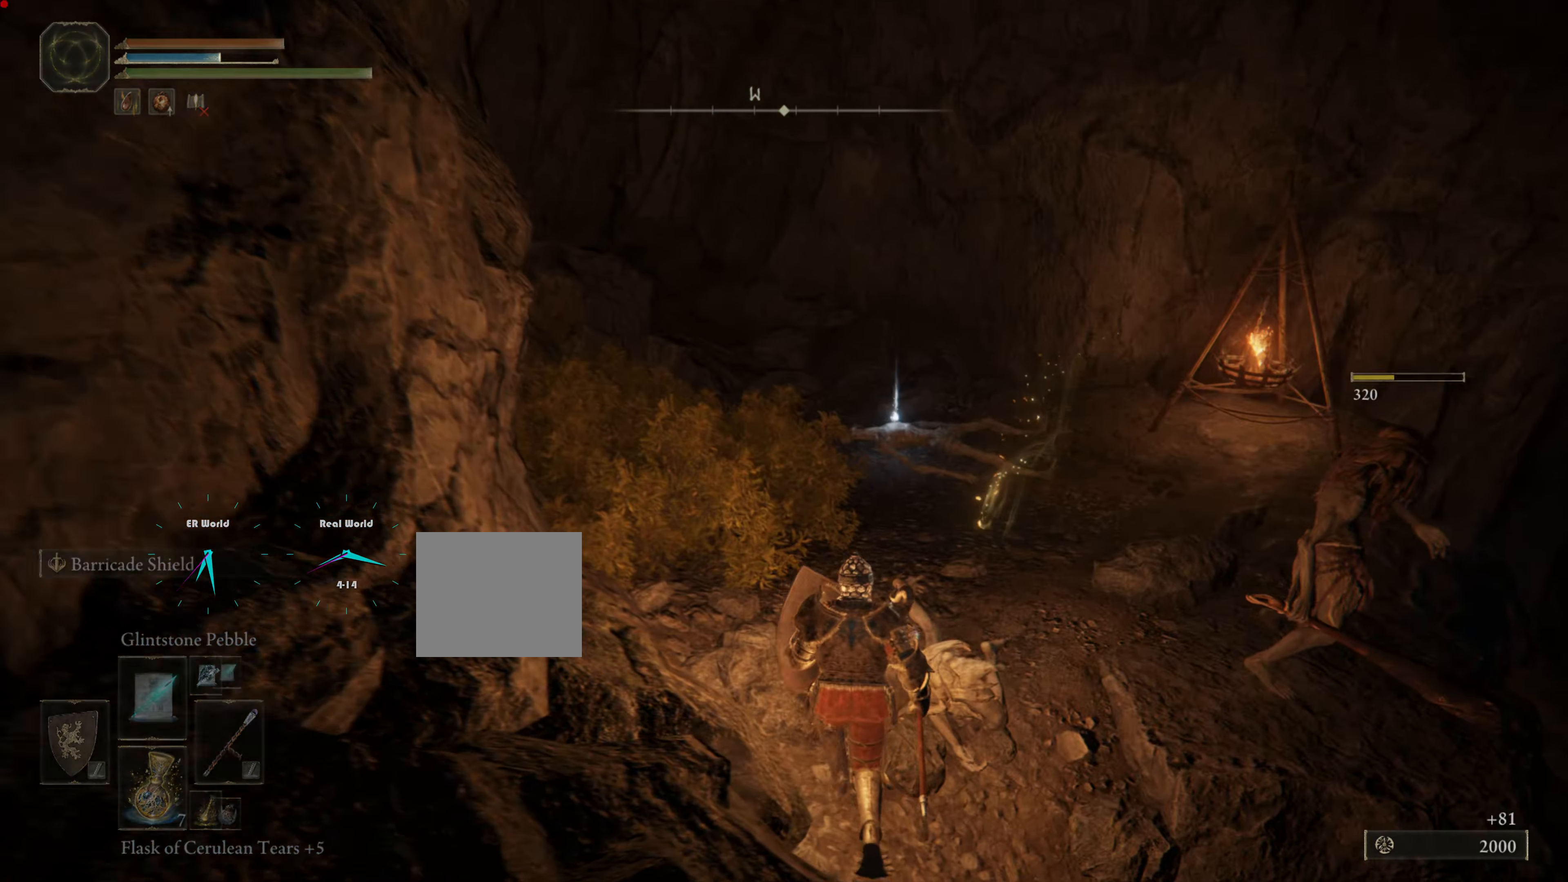
{"buttons": ["L1"], "left_stick": "up-right", "right_stick": "center", "events": [[50, "left_stick", "up-right"], [334, "right_stick", "up"], [500, "right_stick", "center"]]}
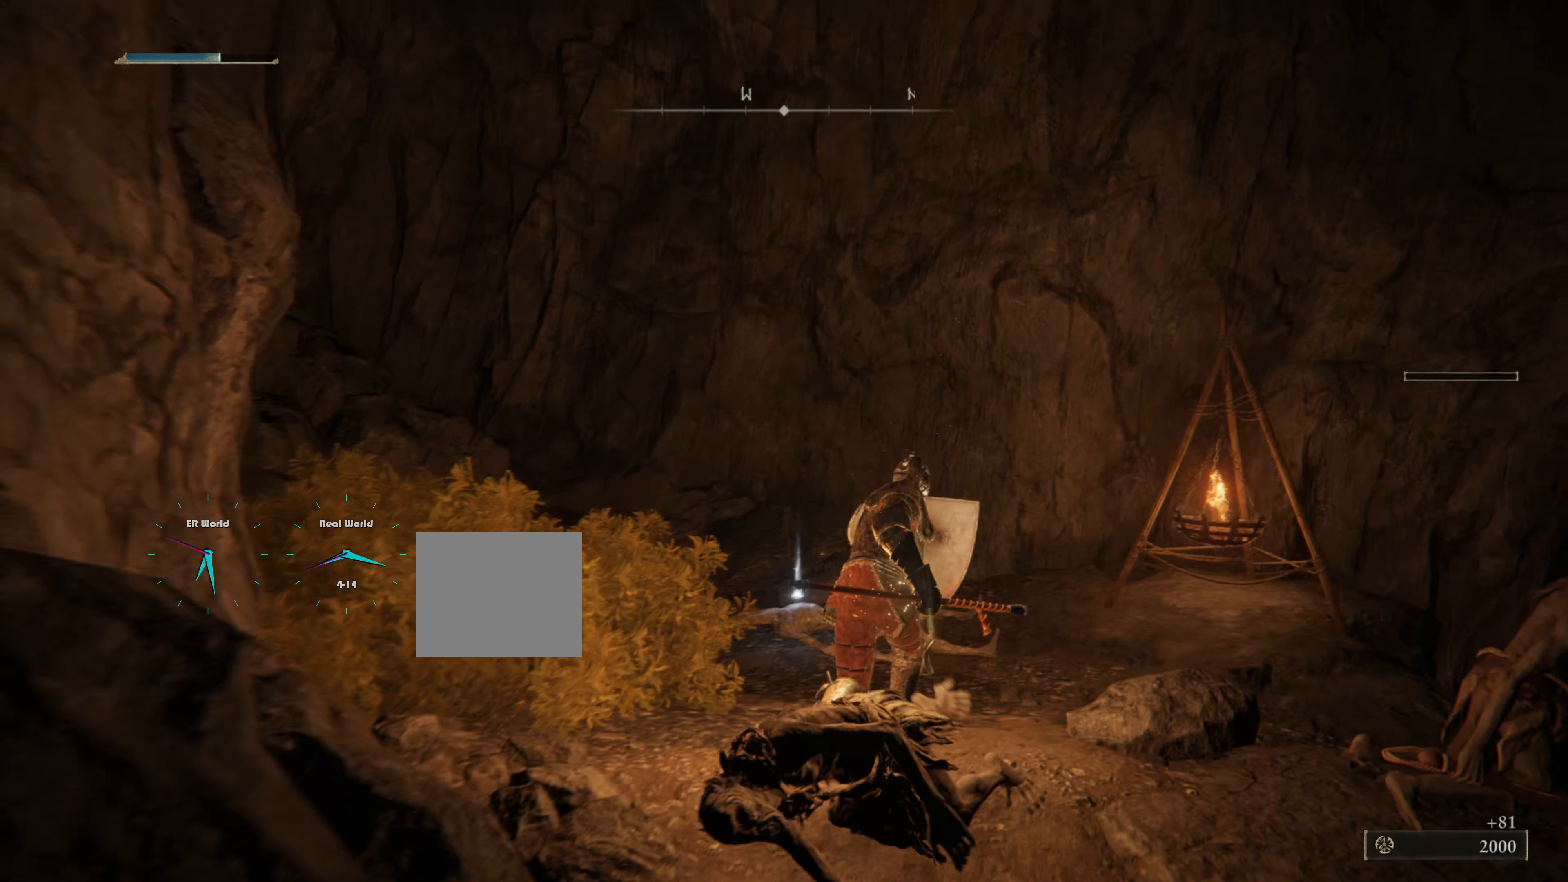
{"buttons": ["L1"], "left_stick": "up", "right_stick": "center", "events": [[167, "left_stick", "up"], [284, "right_stick", "up-left"], [501, "right_stick", "center"]]}
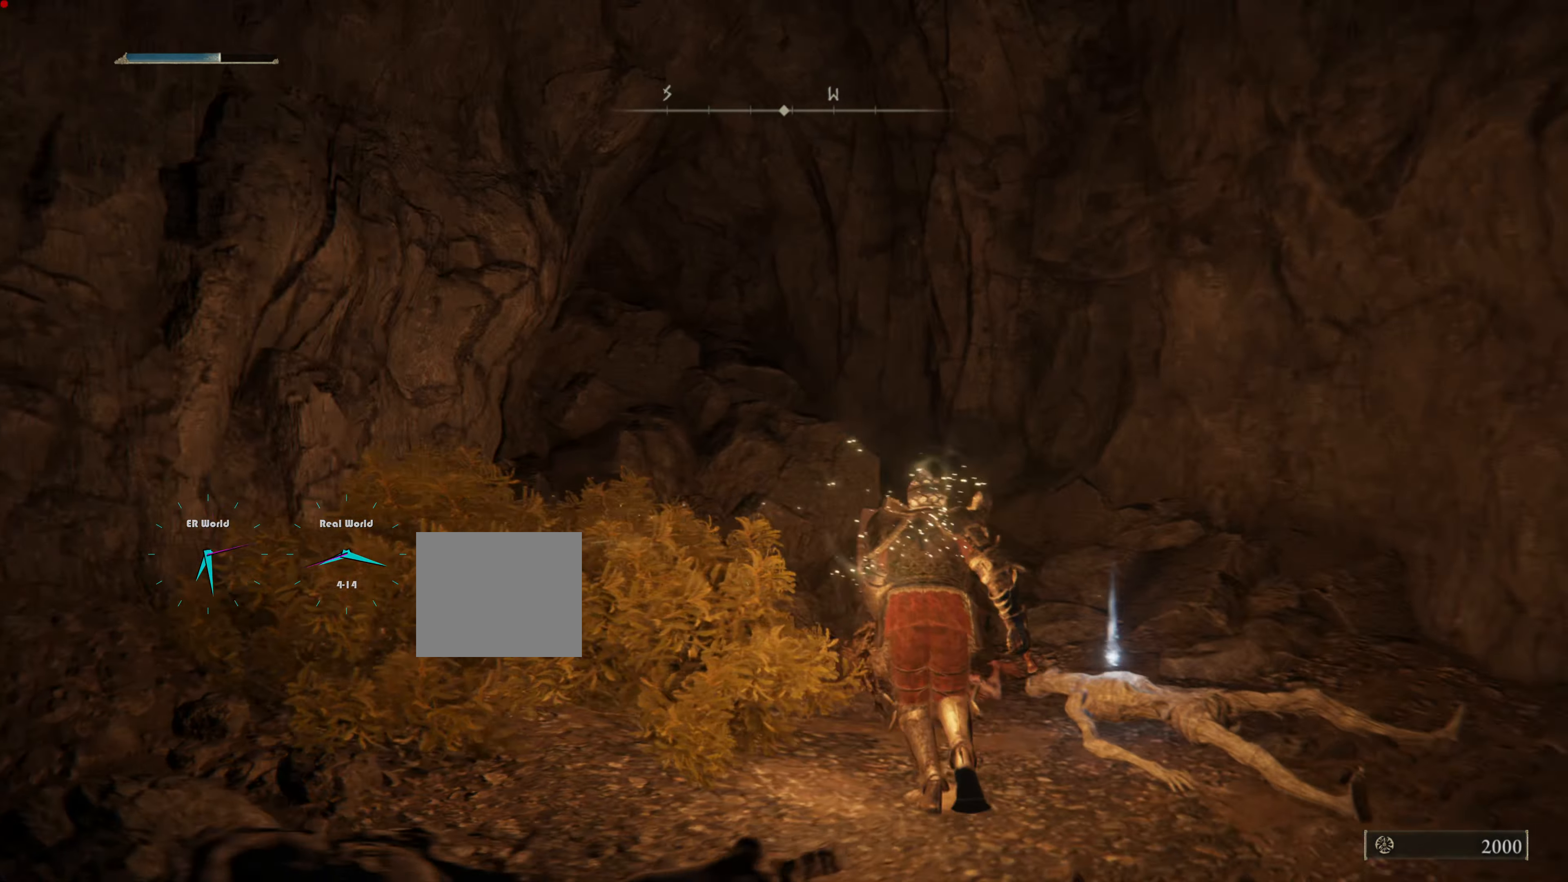
{"buttons": ["L1"], "left_stick": "center", "right_stick": "center", "events": [[484, "left_stick", "center"]]}
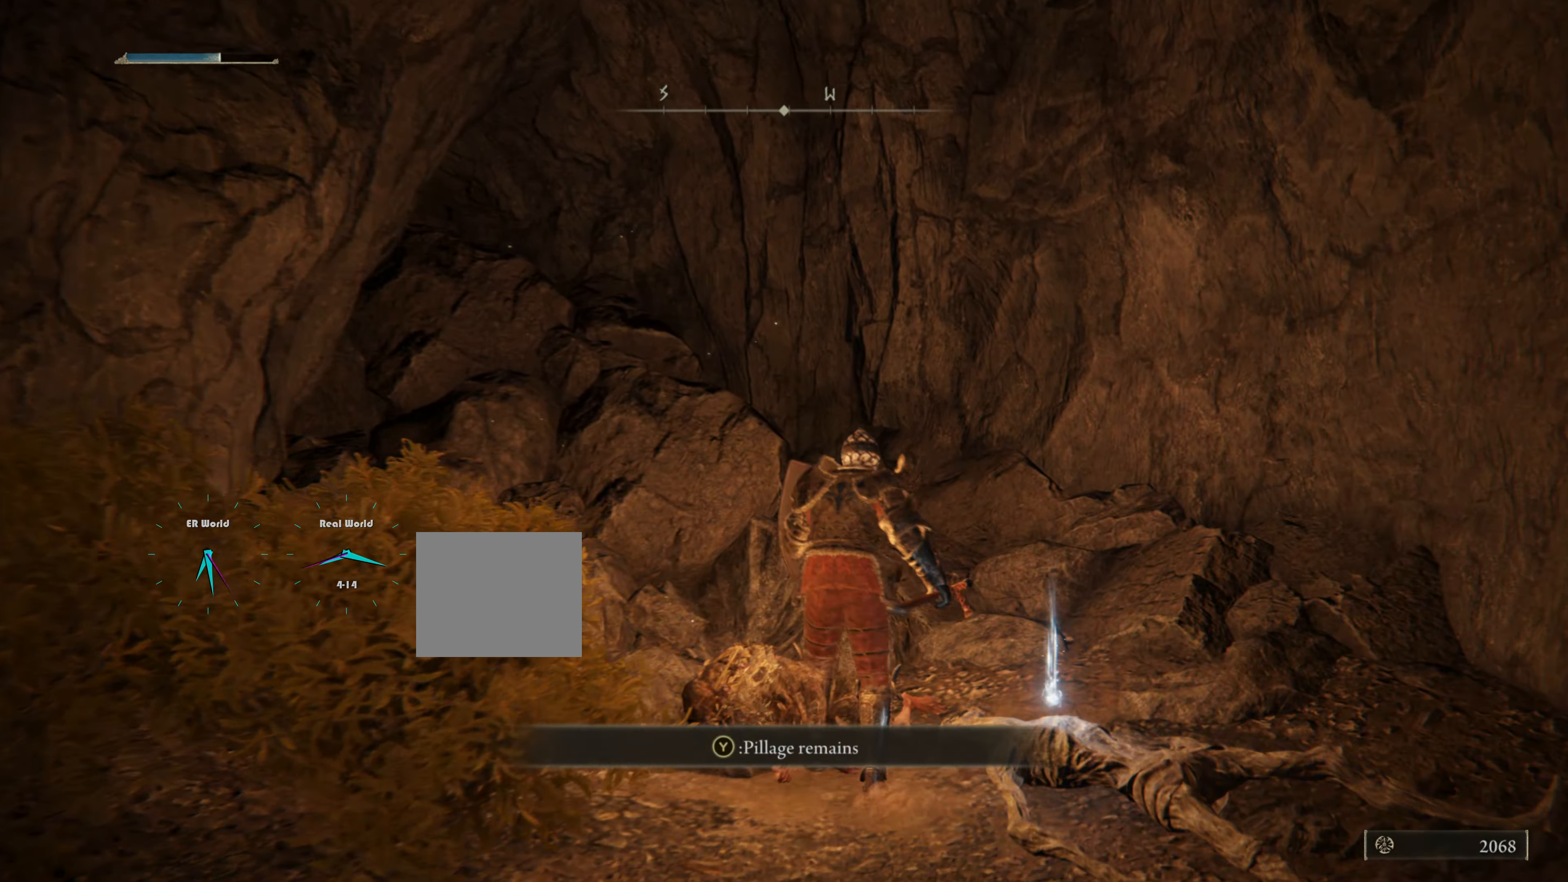
{"buttons": ["TRIANGLE", "L1"], "left_stick": "center", "right_stick": "center", "events": [[501, "TRIANGLE", "down"]]}
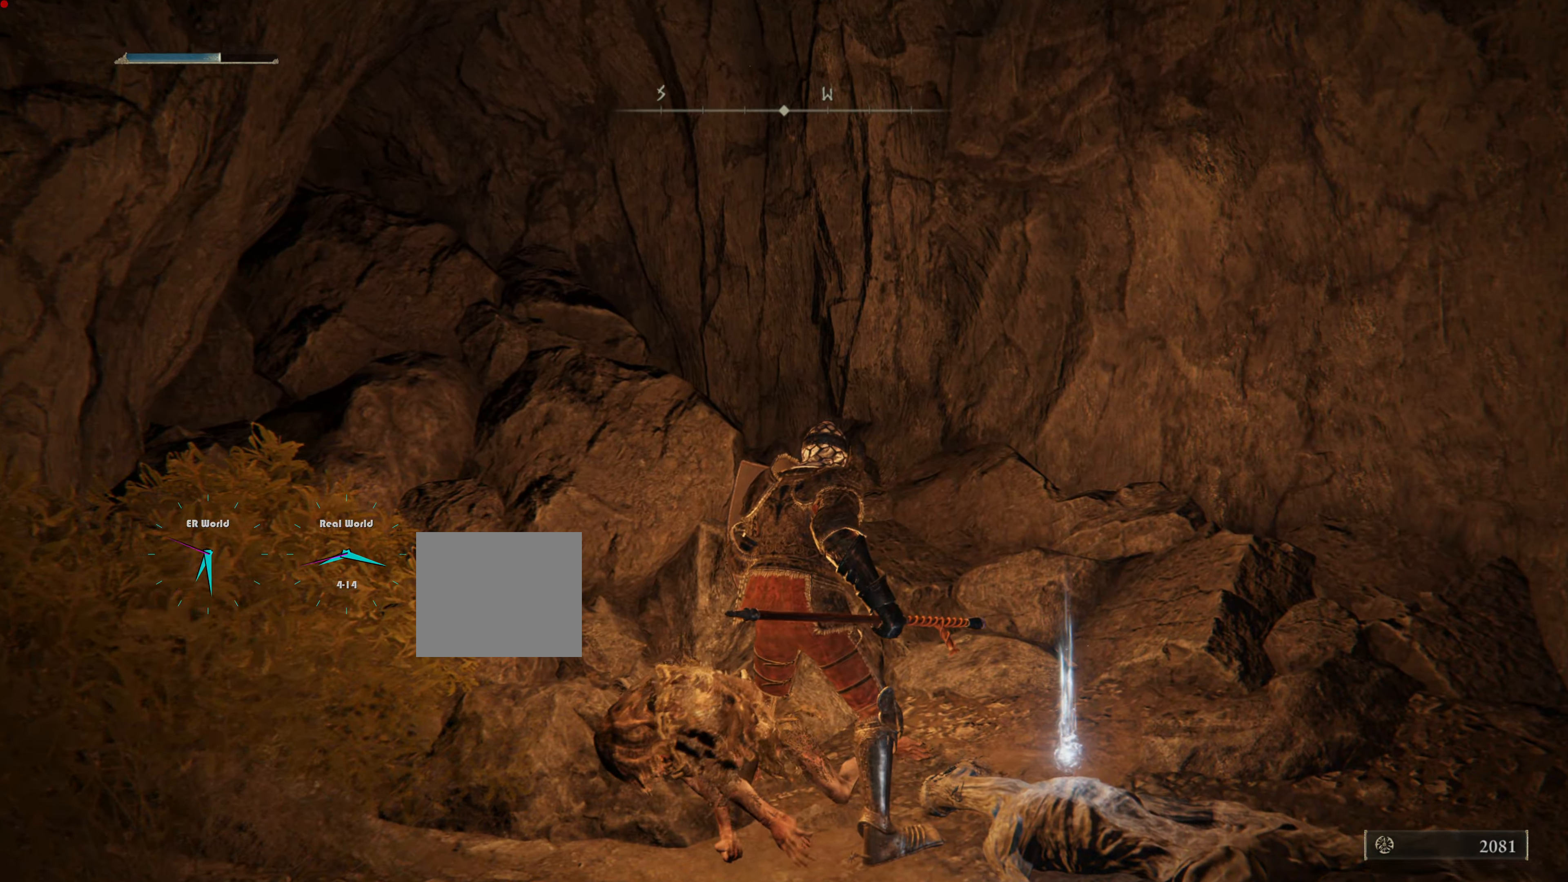
{"buttons": ["L1"], "left_stick": "center", "right_stick": "center", "events": [[133, "TRIANGLE", "up"]]}
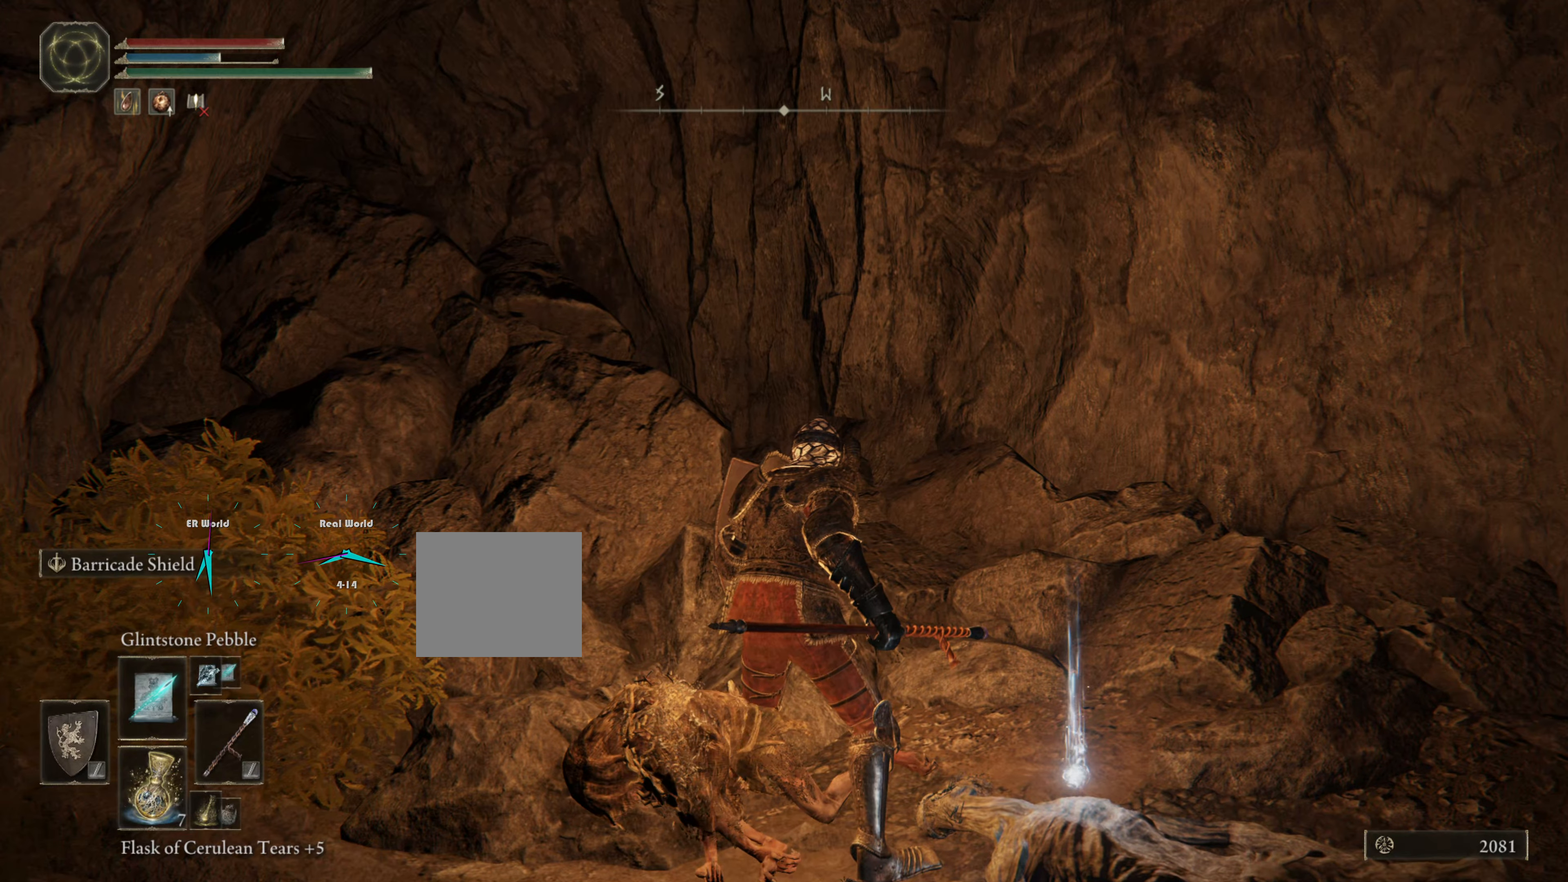
{"buttons": [], "left_stick": "center", "right_stick": "center", "events": [[450, "L1", "up"]]}
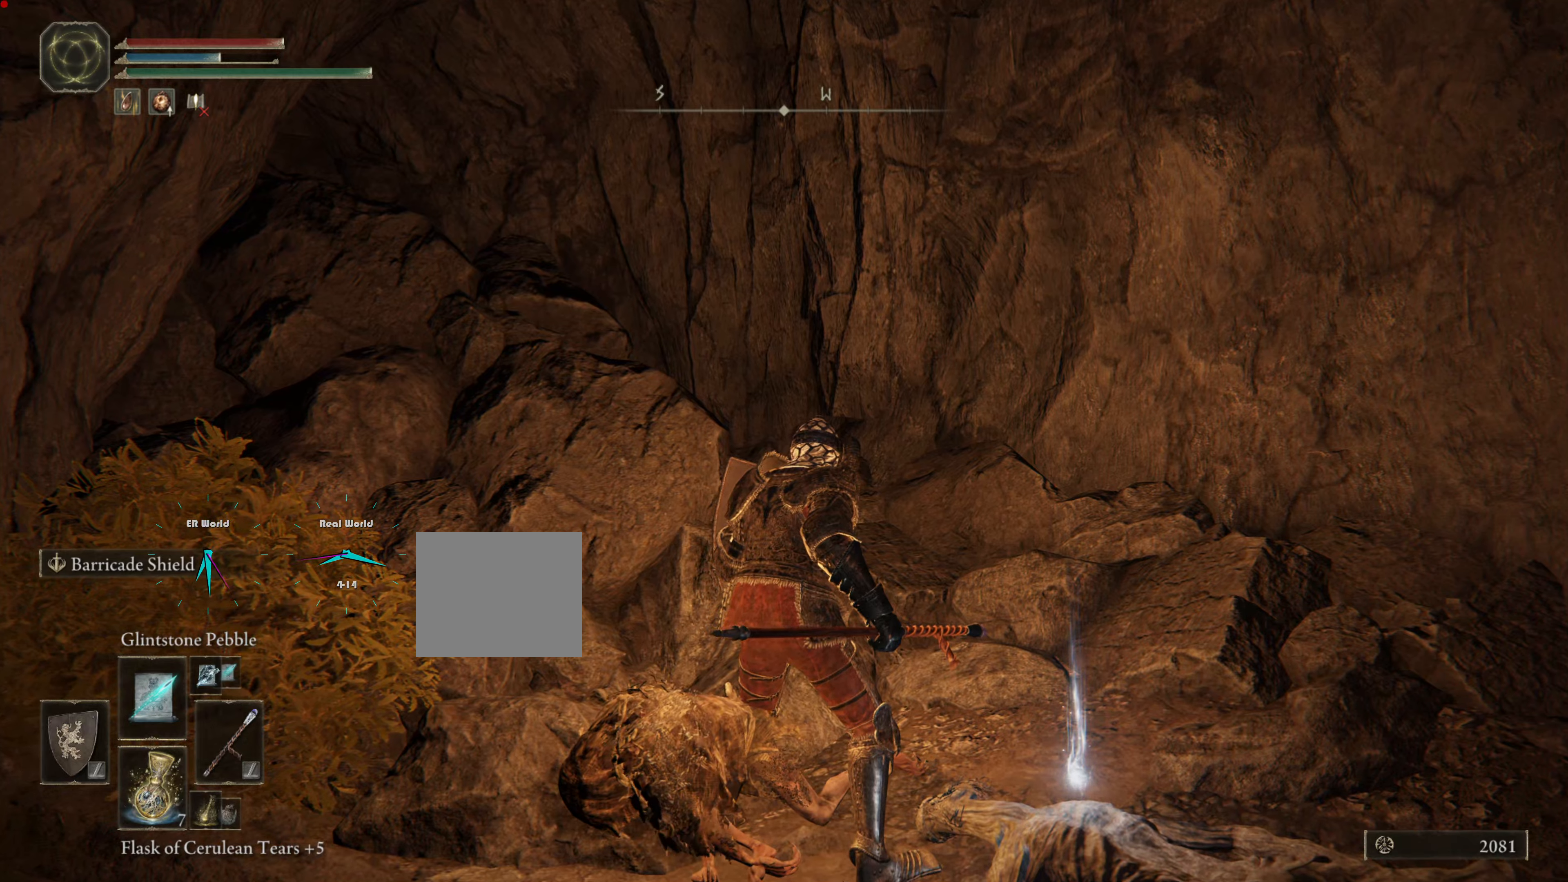
{"buttons": [], "left_stick": "right", "right_stick": "center", "events": [[250, "right_stick", "down-right"], [417, "right_stick", "center"], [501, "left_stick", "right"]]}
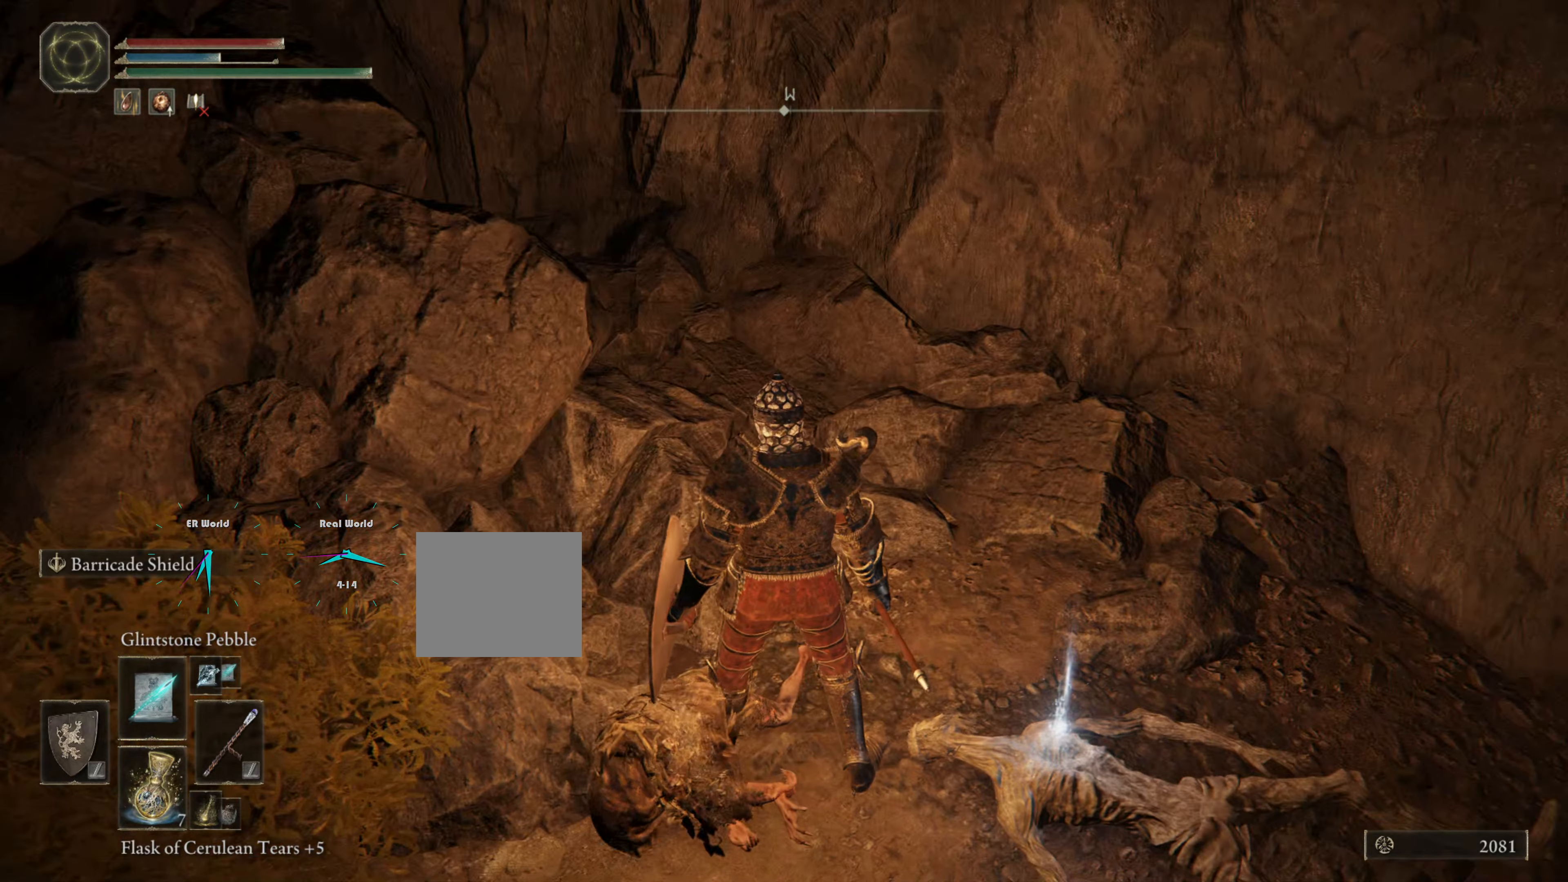
{"buttons": [], "left_stick": "center", "right_stick": "center", "events": [[217, "left_stick", "center"]]}
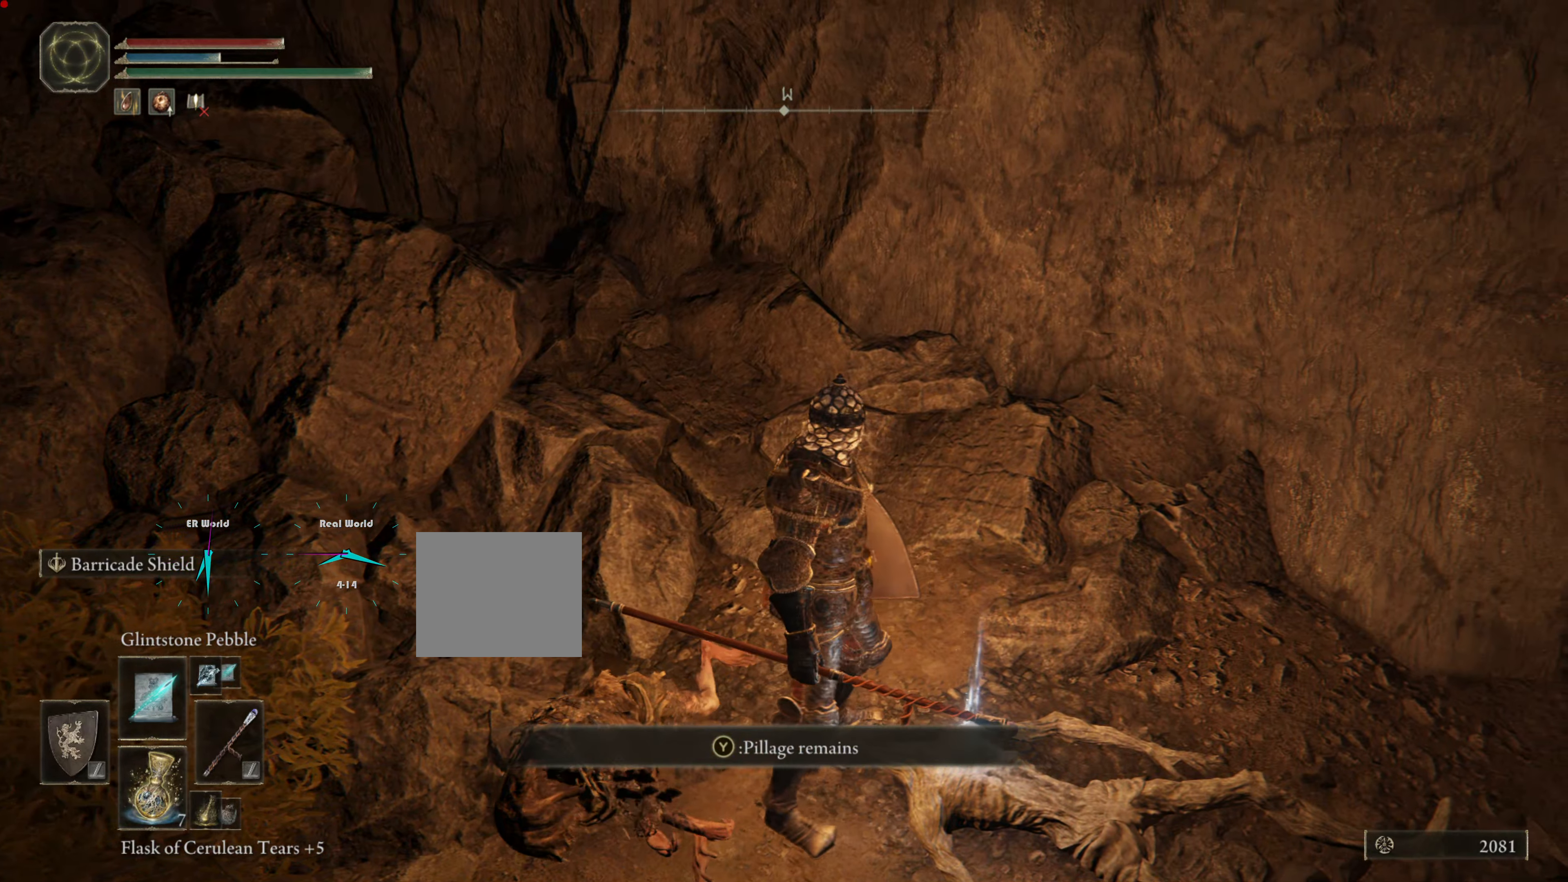
{"buttons": [], "left_stick": "center", "right_stick": "up", "events": [[167, "left_stick", "right"], [250, "TRIANGLE", "down"], [284, "left_stick", "up-right"], [367, "TRIANGLE", "up"], [384, "left_stick", "center"], [501, "right_stick", "up"]]}
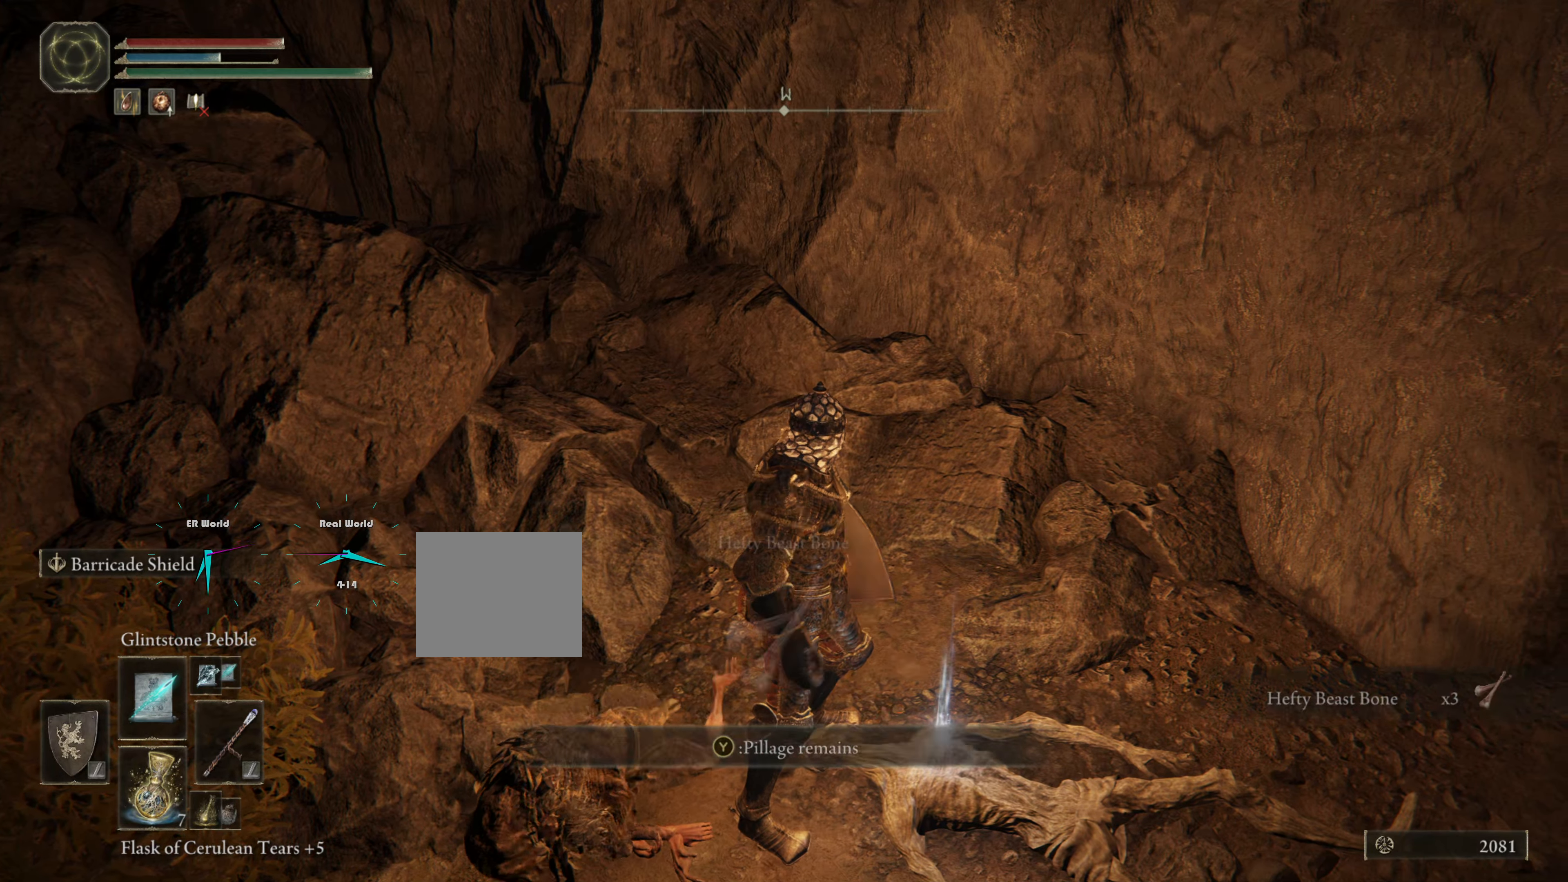
{"buttons": [], "left_stick": "right", "right_stick": "center", "events": [[100, "right_stick", "center"], [200, "left_stick", "right"]]}
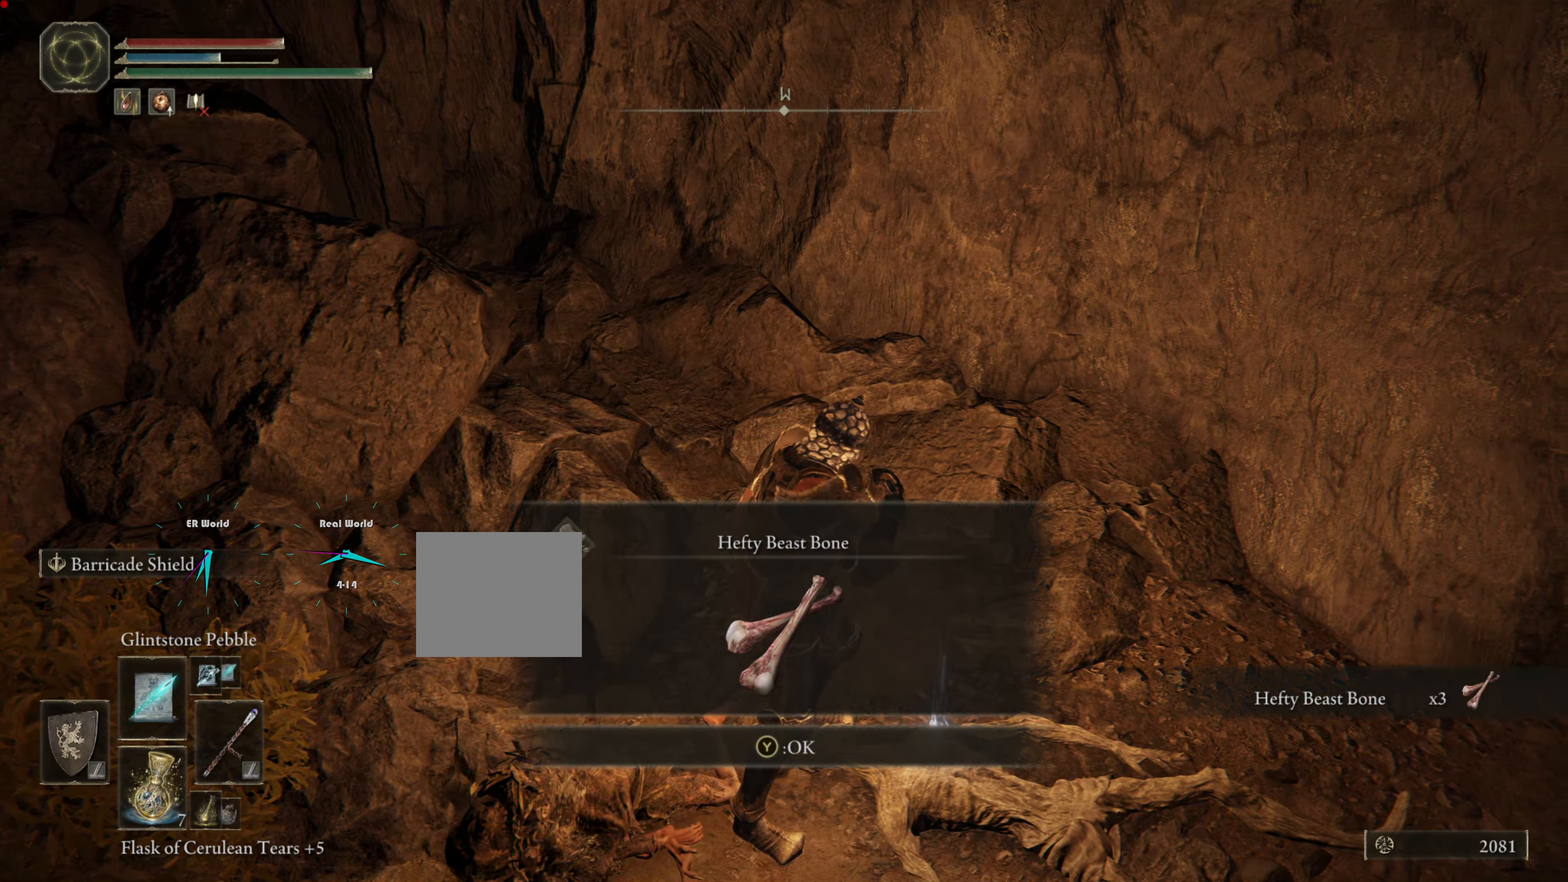
{"buttons": [], "left_stick": "right", "right_stick": "center", "events": []}
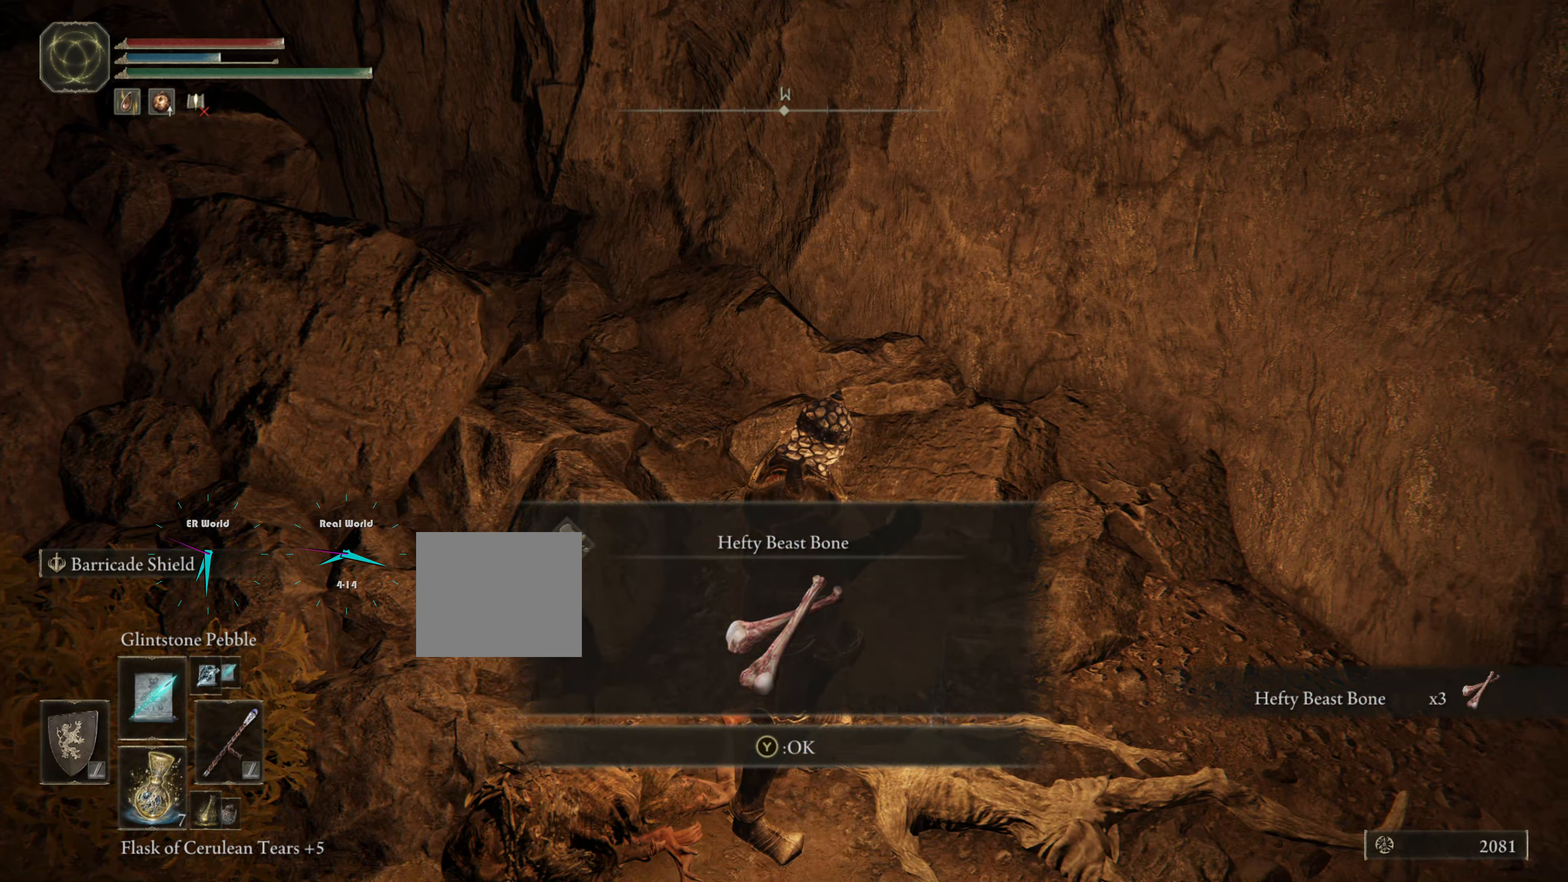
{"buttons": [], "left_stick": "right", "right_stick": "center", "events": []}
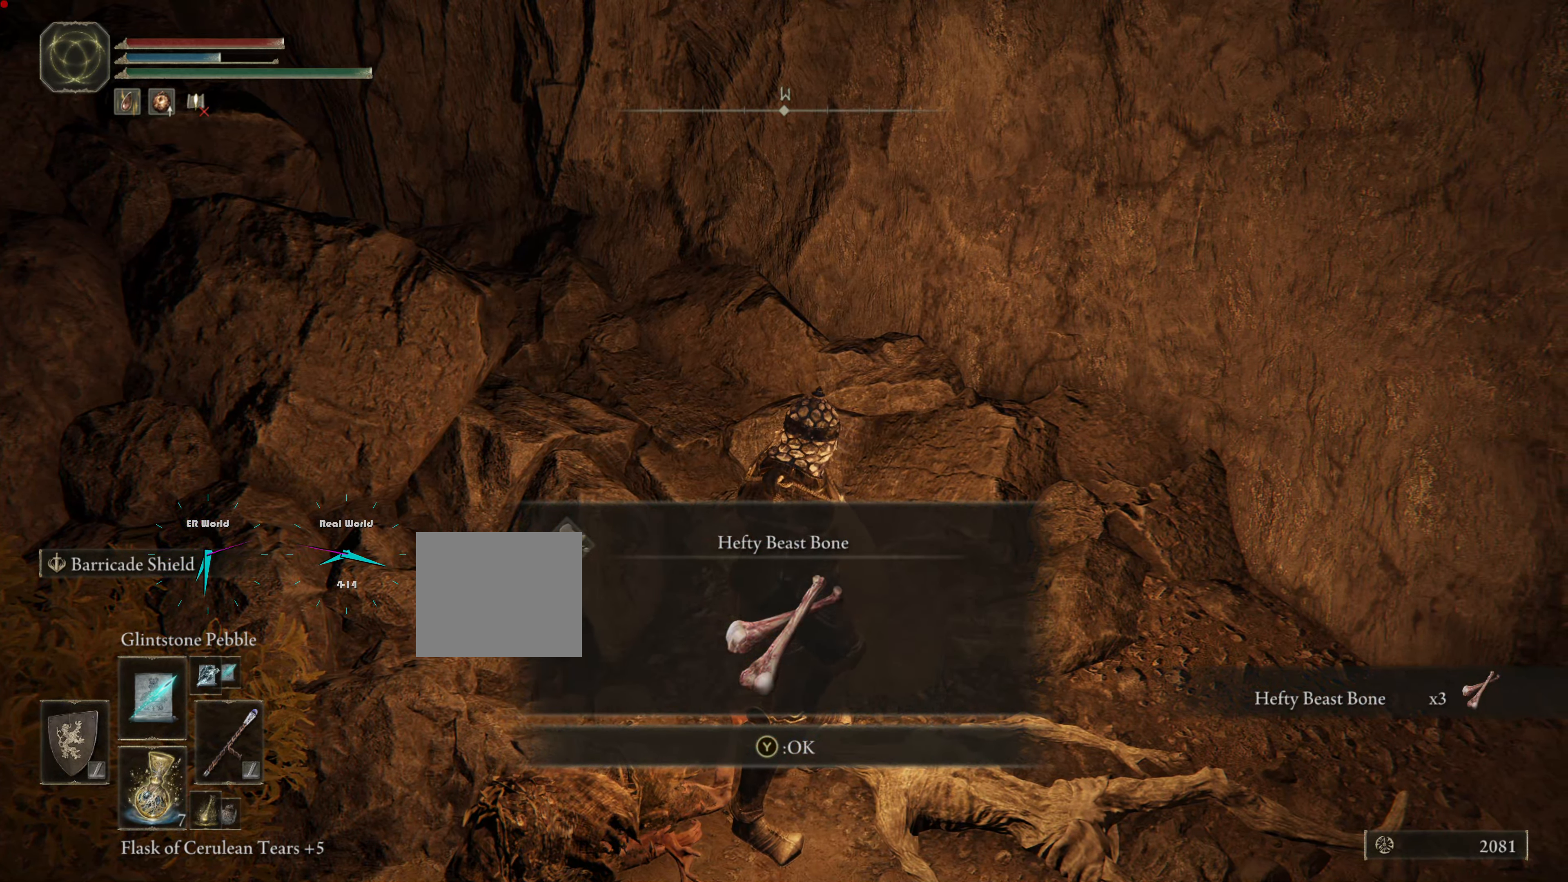
{"buttons": [], "left_stick": "center", "right_stick": "down-right", "events": [[16, "TRIANGLE", "down"], [166, "TRIANGLE", "up"], [433, "left_stick", "center"], [467, "right_stick", "down-right"]]}
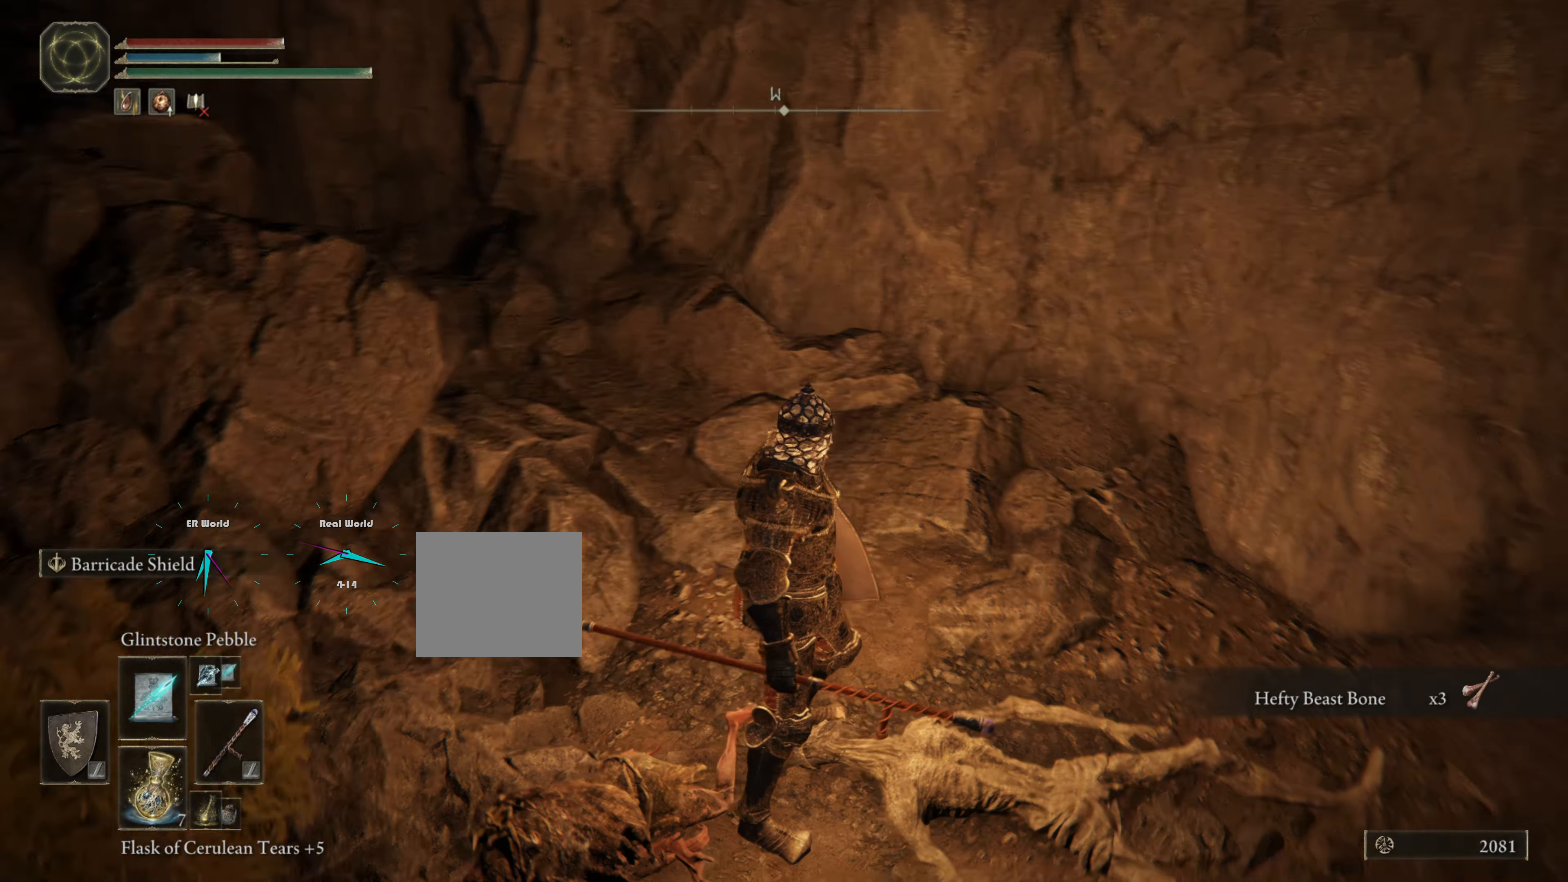
{"buttons": [], "left_stick": "center", "right_stick": "left", "events": [[83, "left_stick", "up"], [117, "right_stick", "left"], [450, "left_stick", "center"]]}
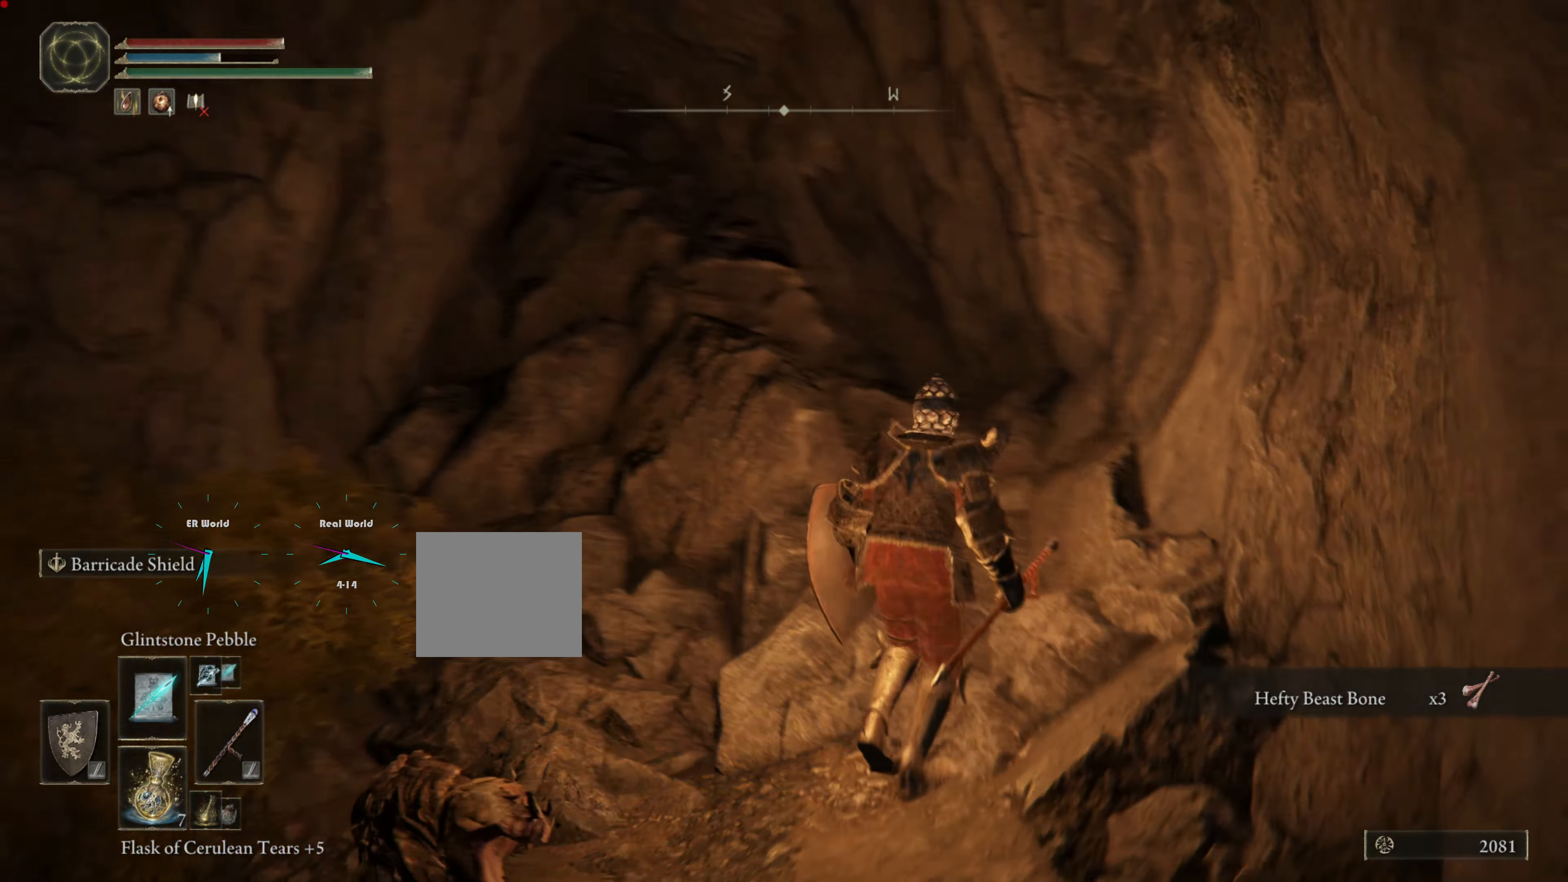
{"buttons": [], "left_stick": "center", "right_stick": "down-right", "events": [[16, "right_stick", "center"], [500, "right_stick", "down-right"]]}
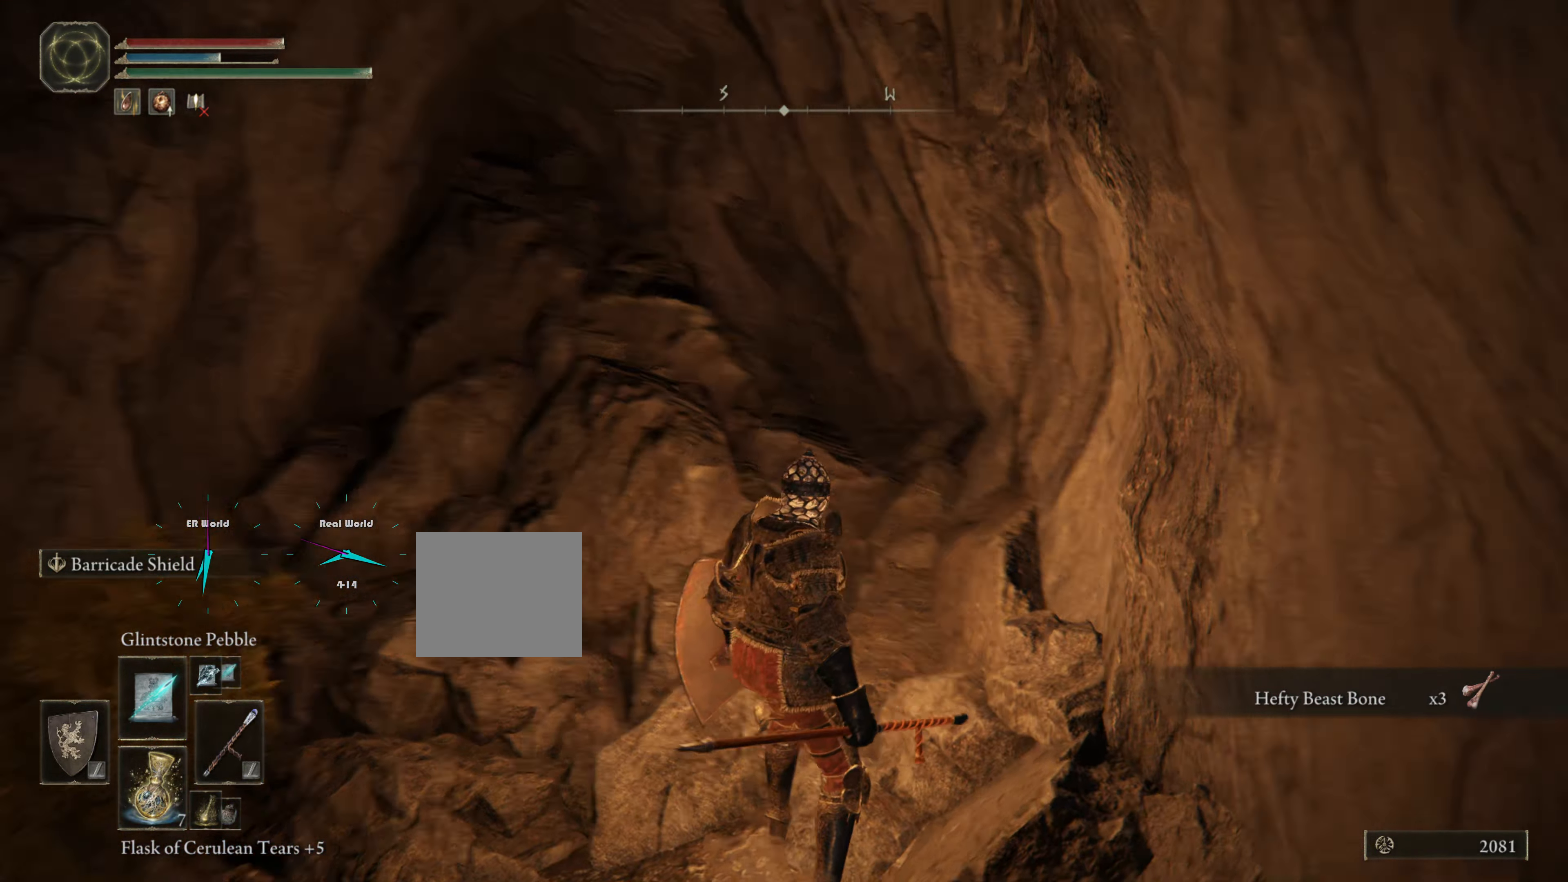
{"buttons": [], "left_stick": "right", "right_stick": "down-right", "events": [[33, "left_stick", "left"], [100, "left_stick", "down-left"], [284, "left_stick", "down-right"], [384, "left_stick", "right"]]}
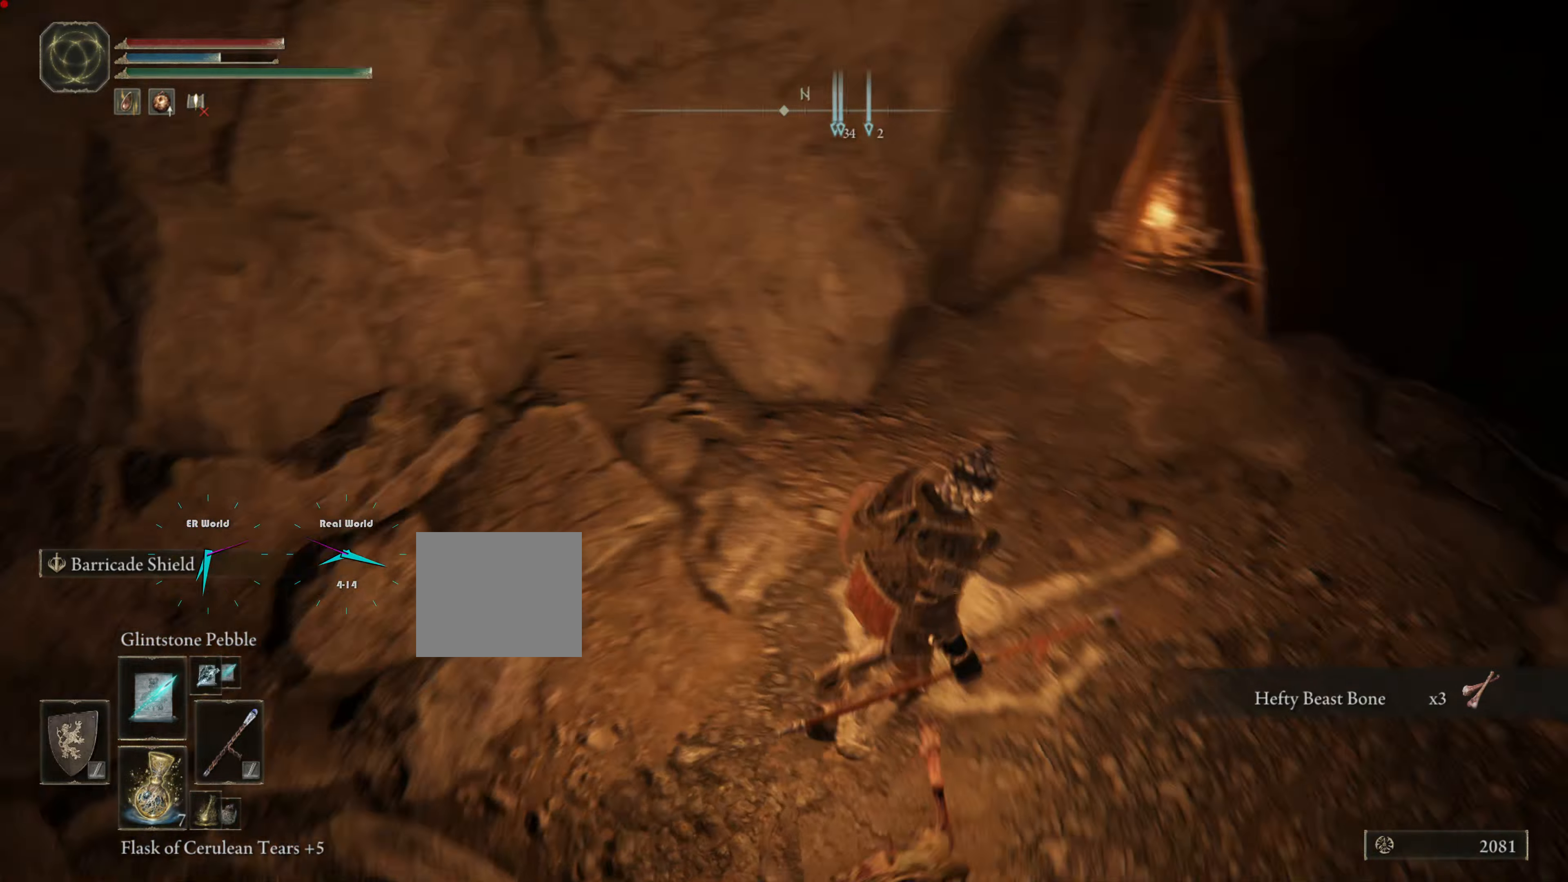
{"buttons": [], "left_stick": "up-right", "right_stick": "right", "events": [[16, "left_stick", "up-right"], [133, "right_stick", "center"], [500, "right_stick", "right"]]}
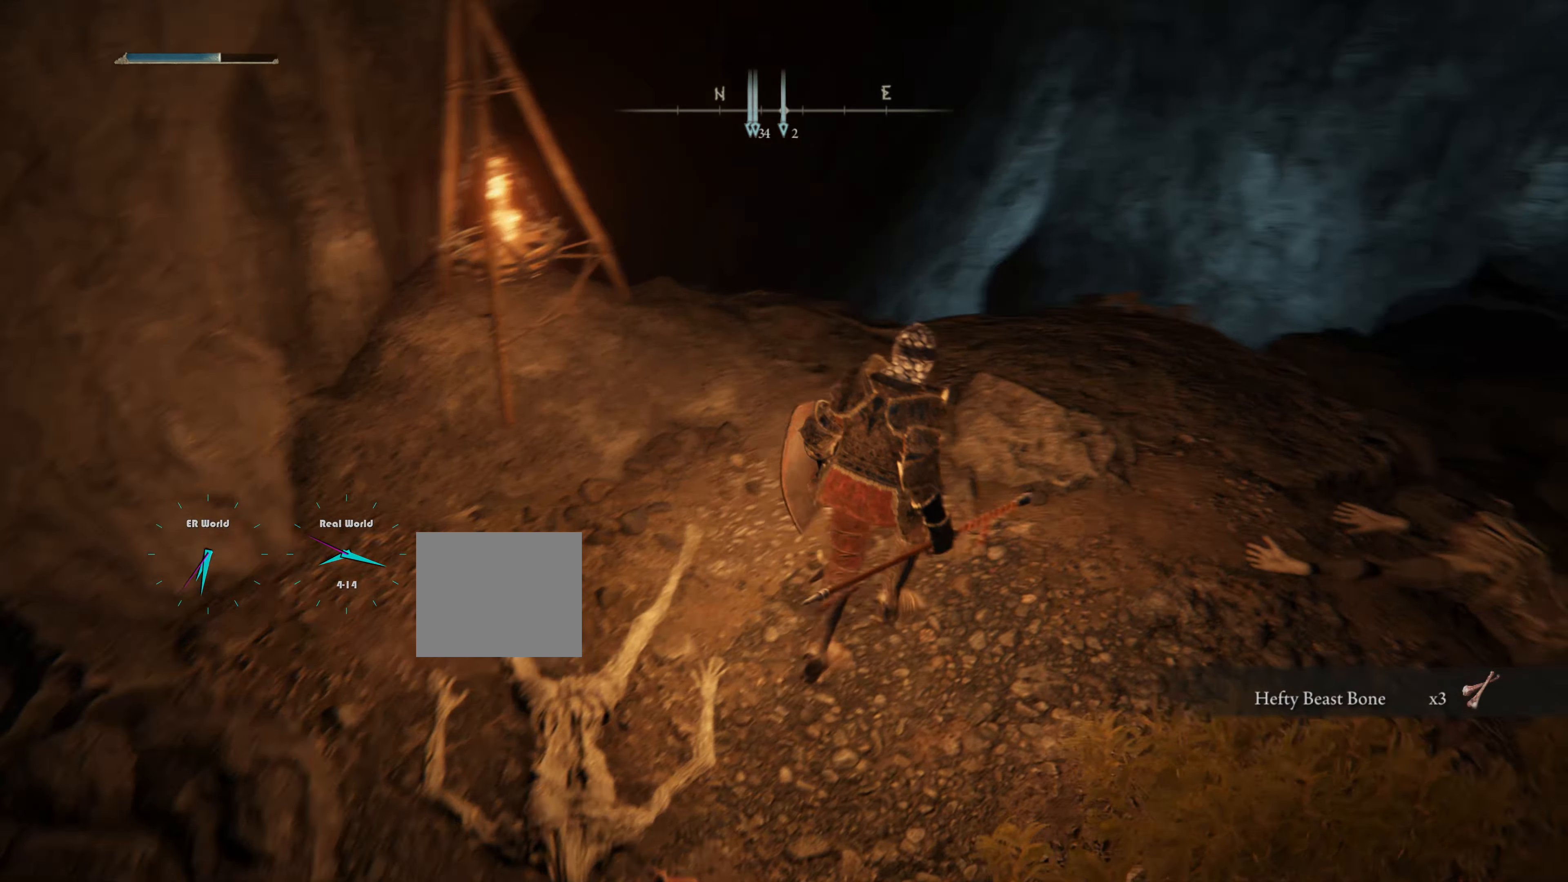
{"buttons": [], "left_stick": "center", "right_stick": "down-right", "events": [[67, "right_stick", "down-right"], [167, "right_stick", "center"], [351, "right_stick", "down-right"], [417, "left_stick", "center"]]}
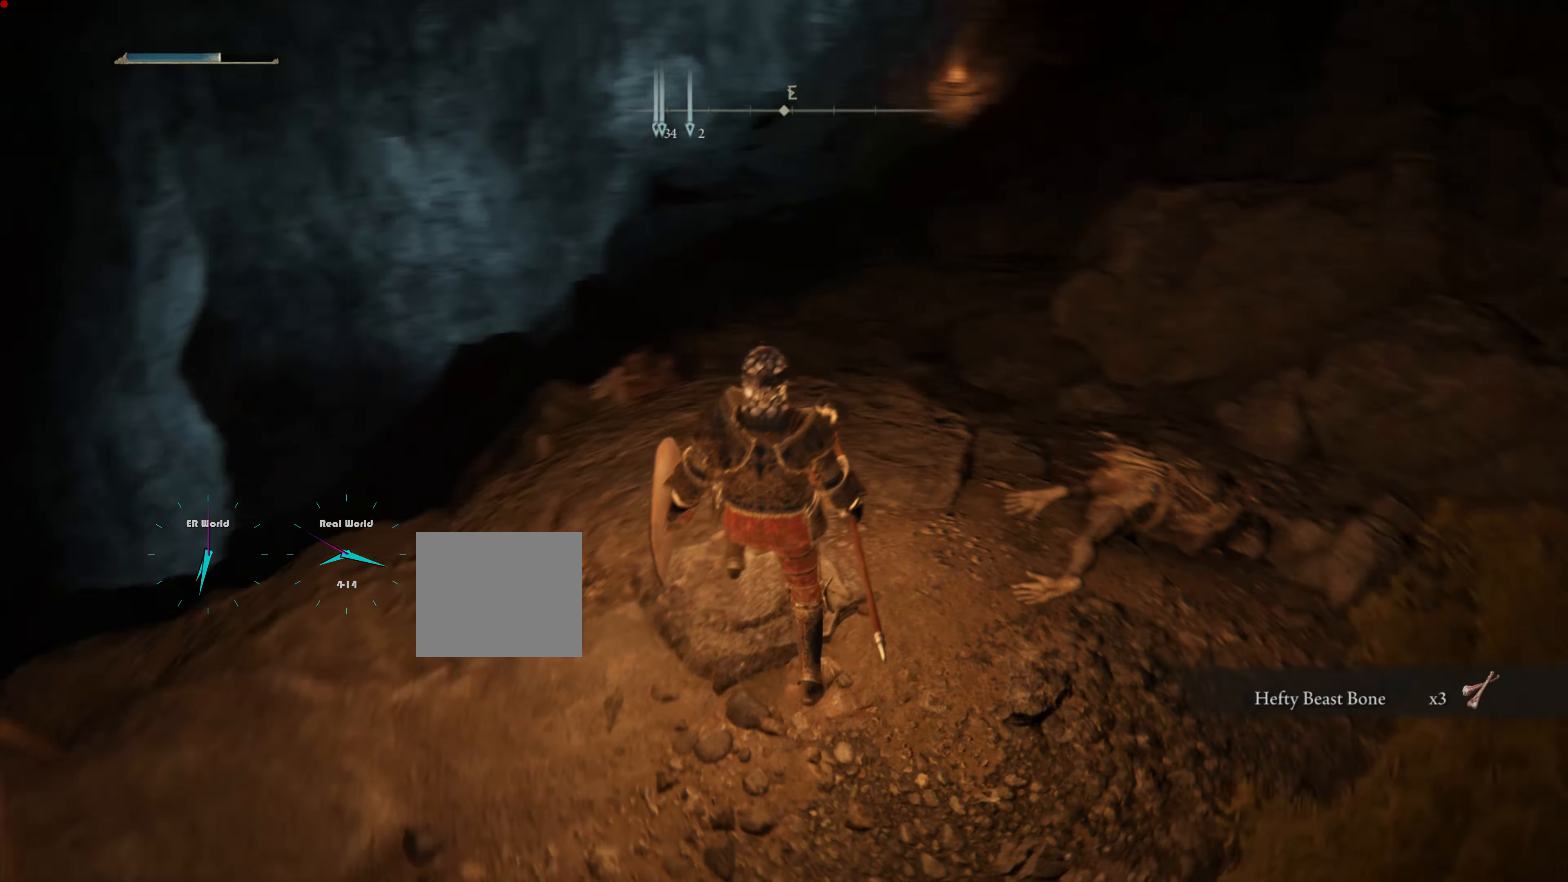
{"buttons": [], "left_stick": "center", "right_stick": "up-left", "events": [[83, "right_stick", "center"], [367, "right_stick", "up-left"]]}
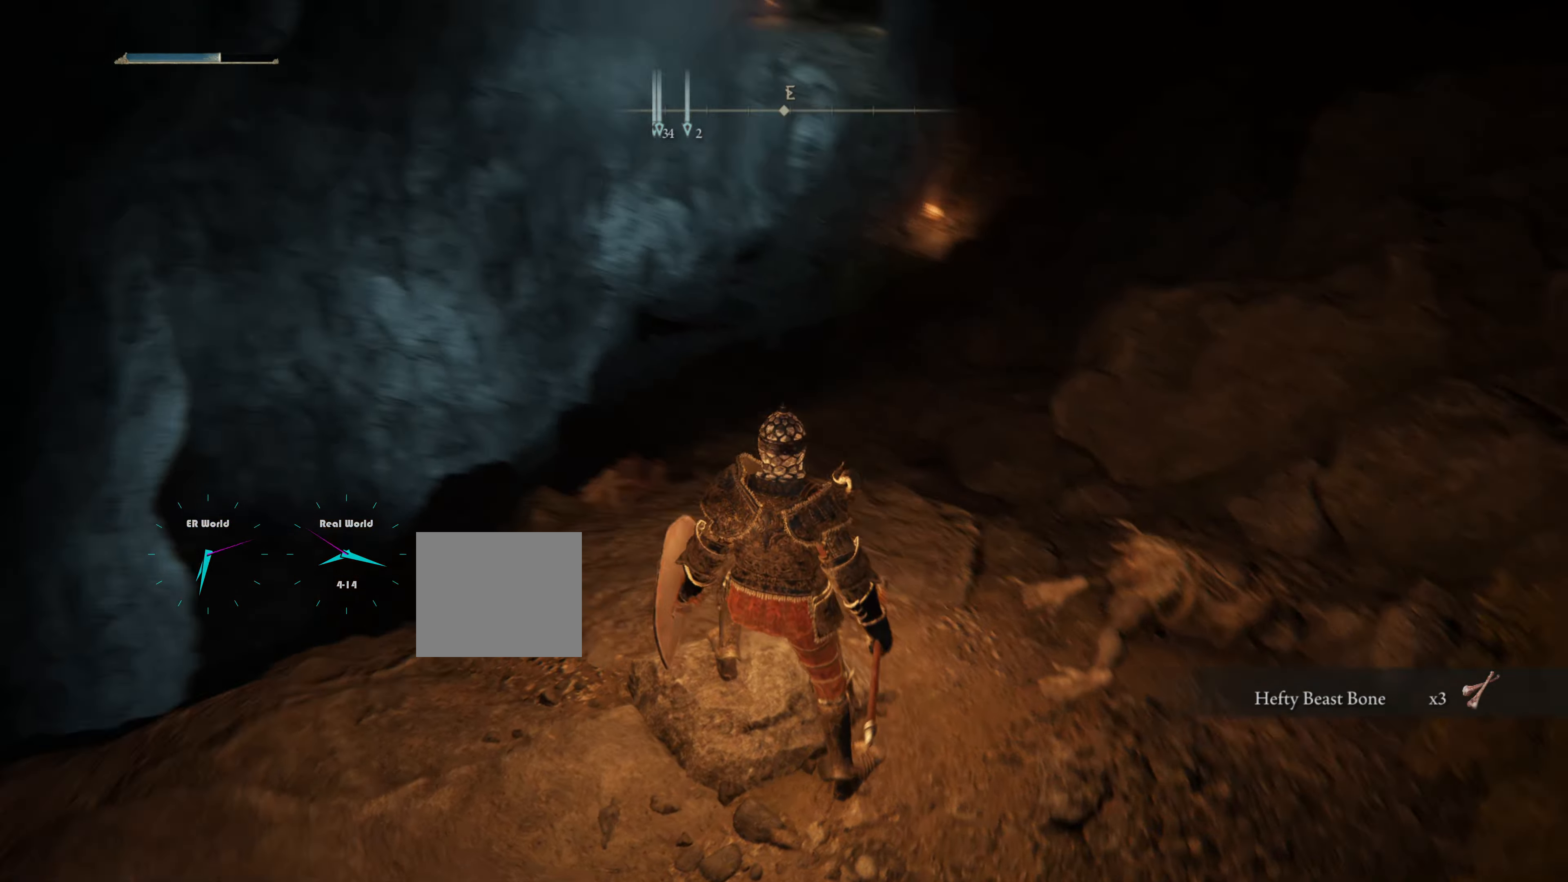
{"buttons": [], "left_stick": "center", "right_stick": "center", "events": [[34, "right_stick", "center"]]}
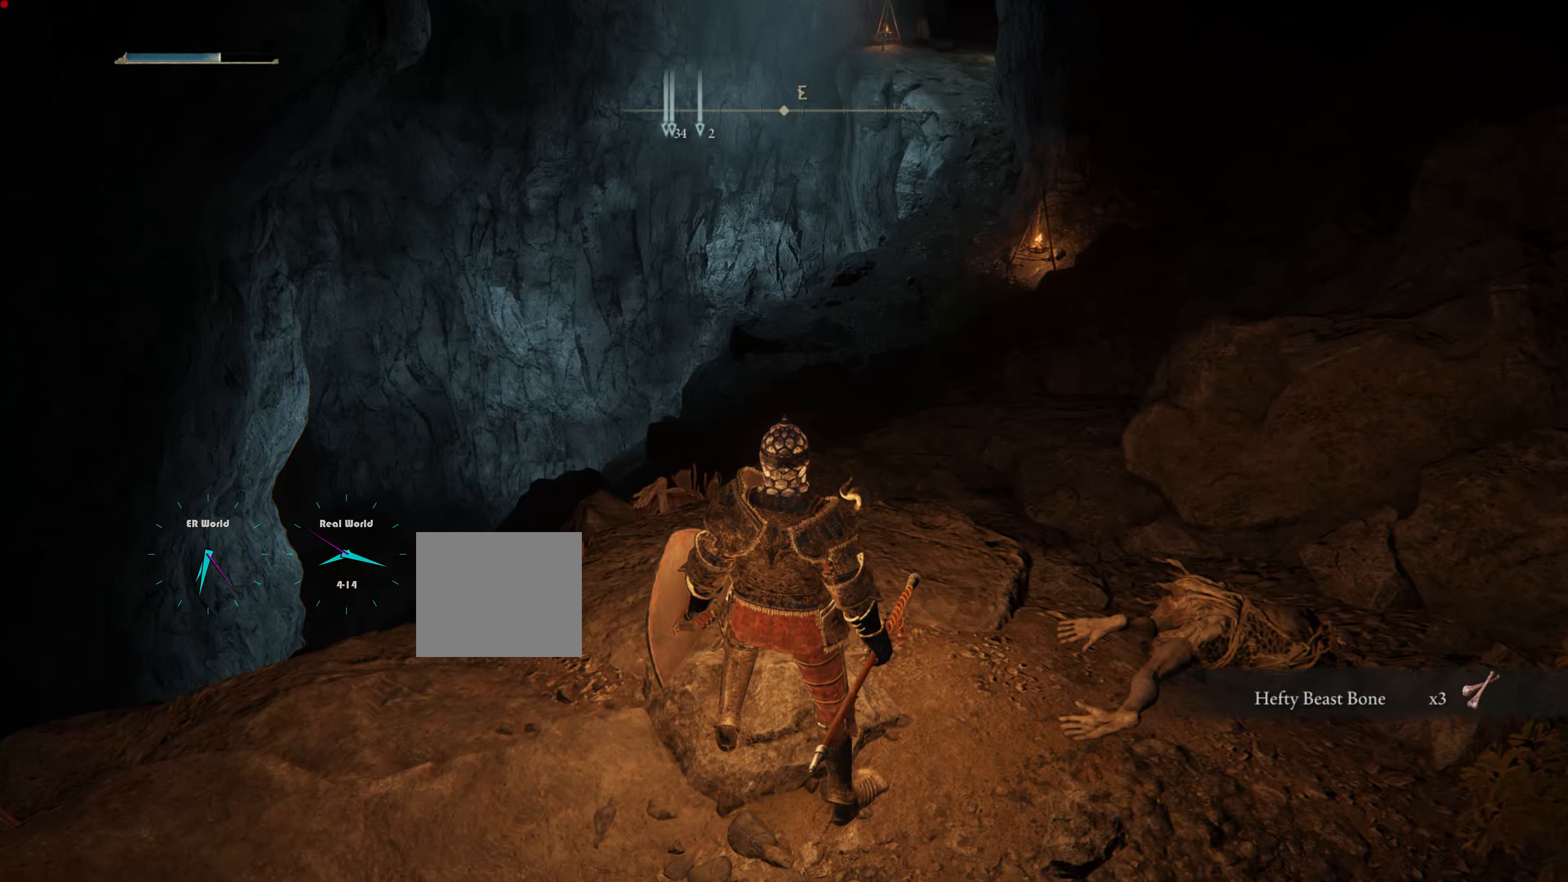
{"buttons": [], "left_stick": "center", "right_stick": "center", "events": [[16, "SELECT", "down"], [167, "SELECT", "up"]]}
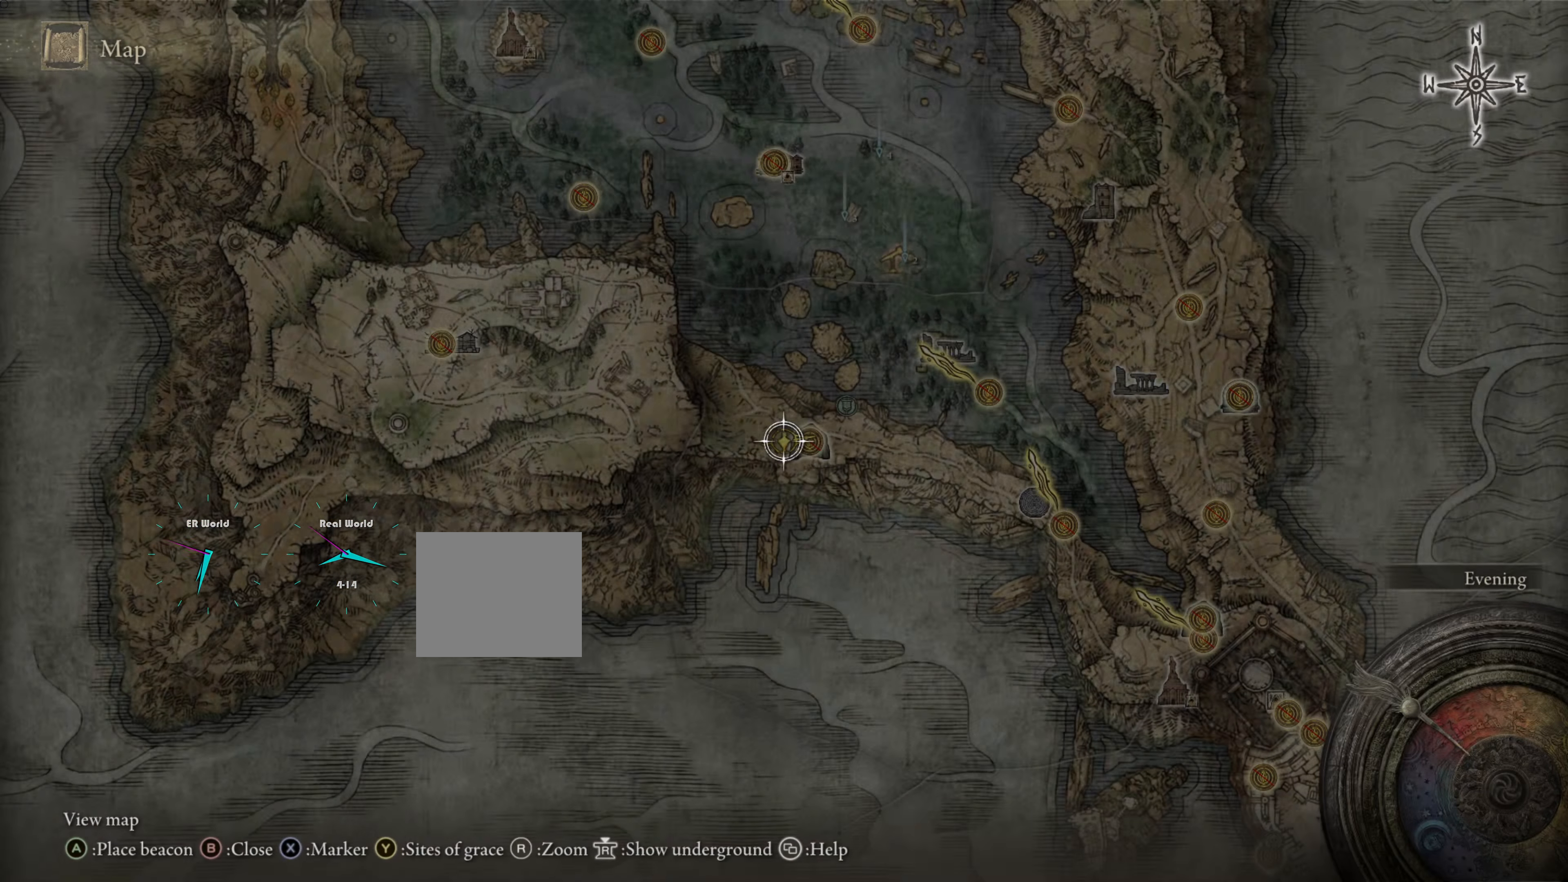
{"buttons": [], "left_stick": "center", "right_stick": "center", "events": []}
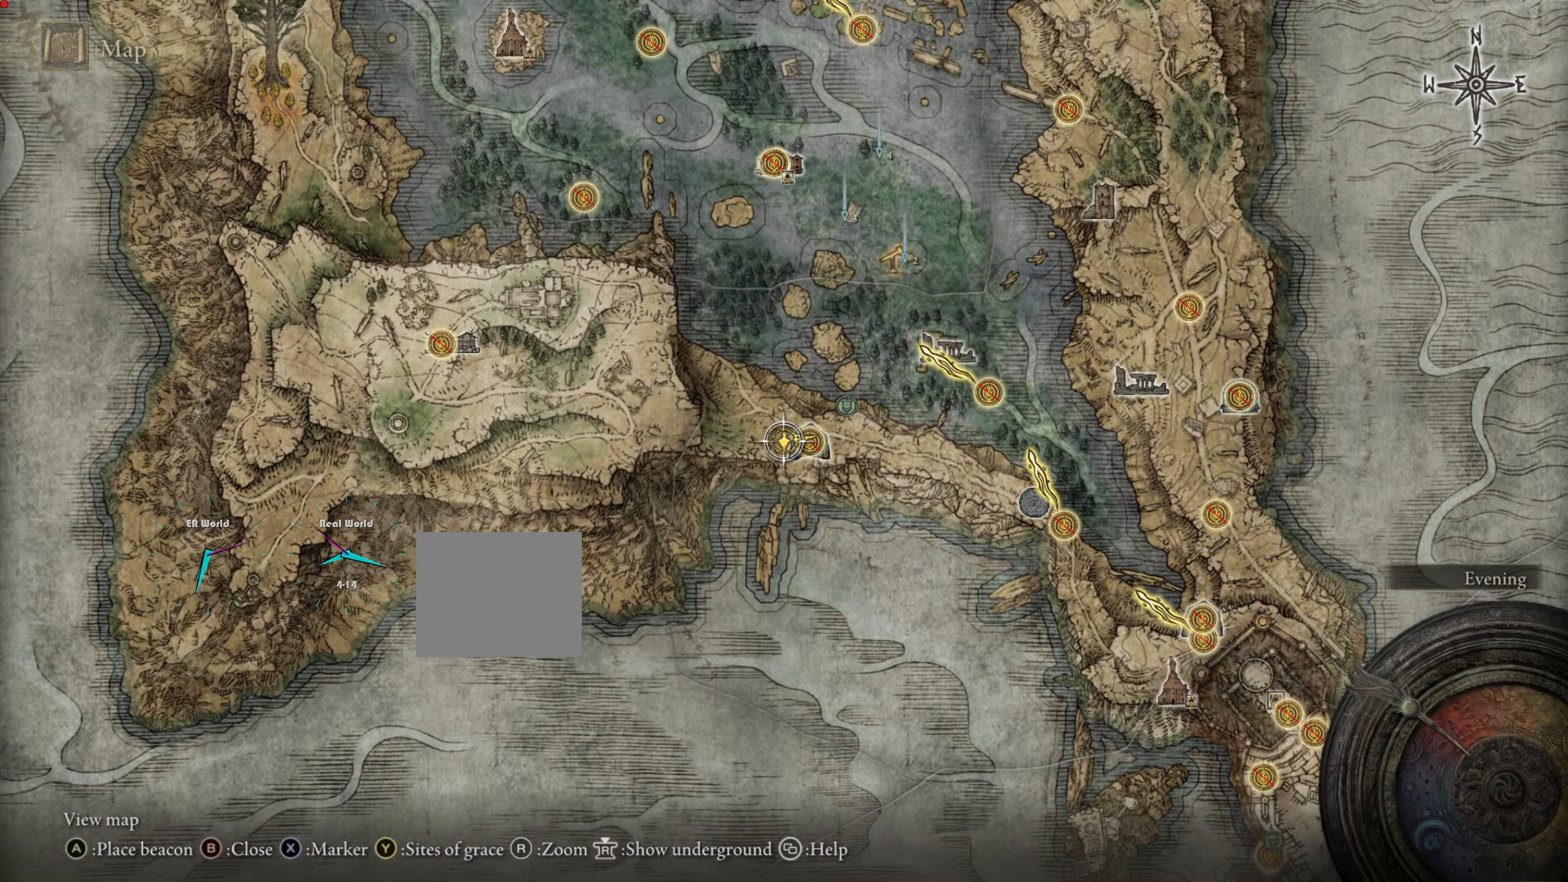
{"buttons": [], "left_stick": "center", "right_stick": "center", "events": []}
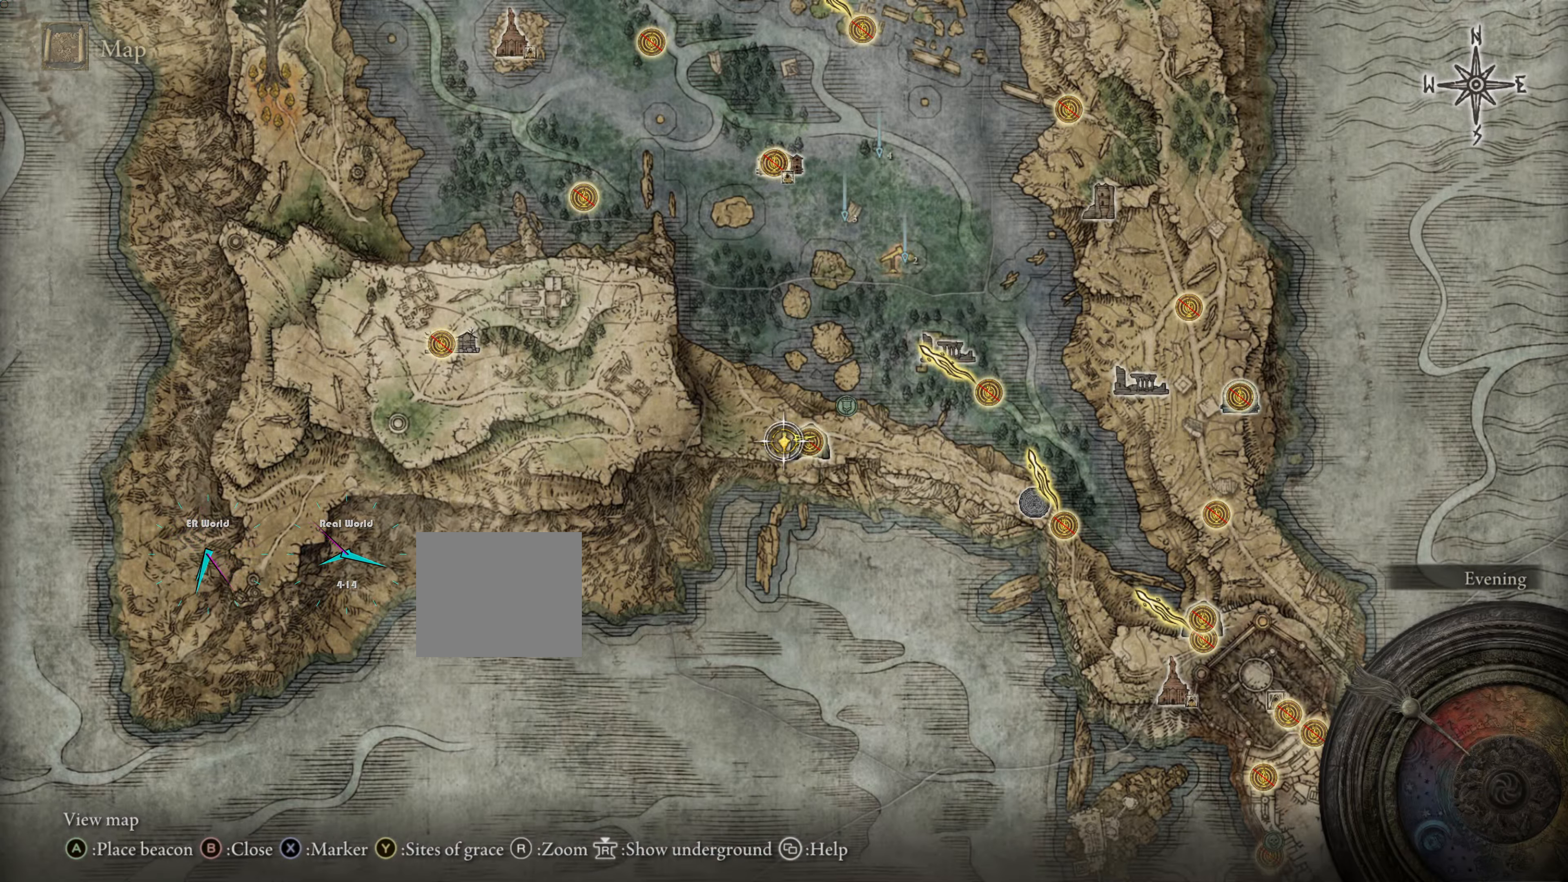
{"buttons": [], "left_stick": "center", "right_stick": "center", "events": [[301, "TRIANGLE", "down"], [467, "TRIANGLE", "up"]]}
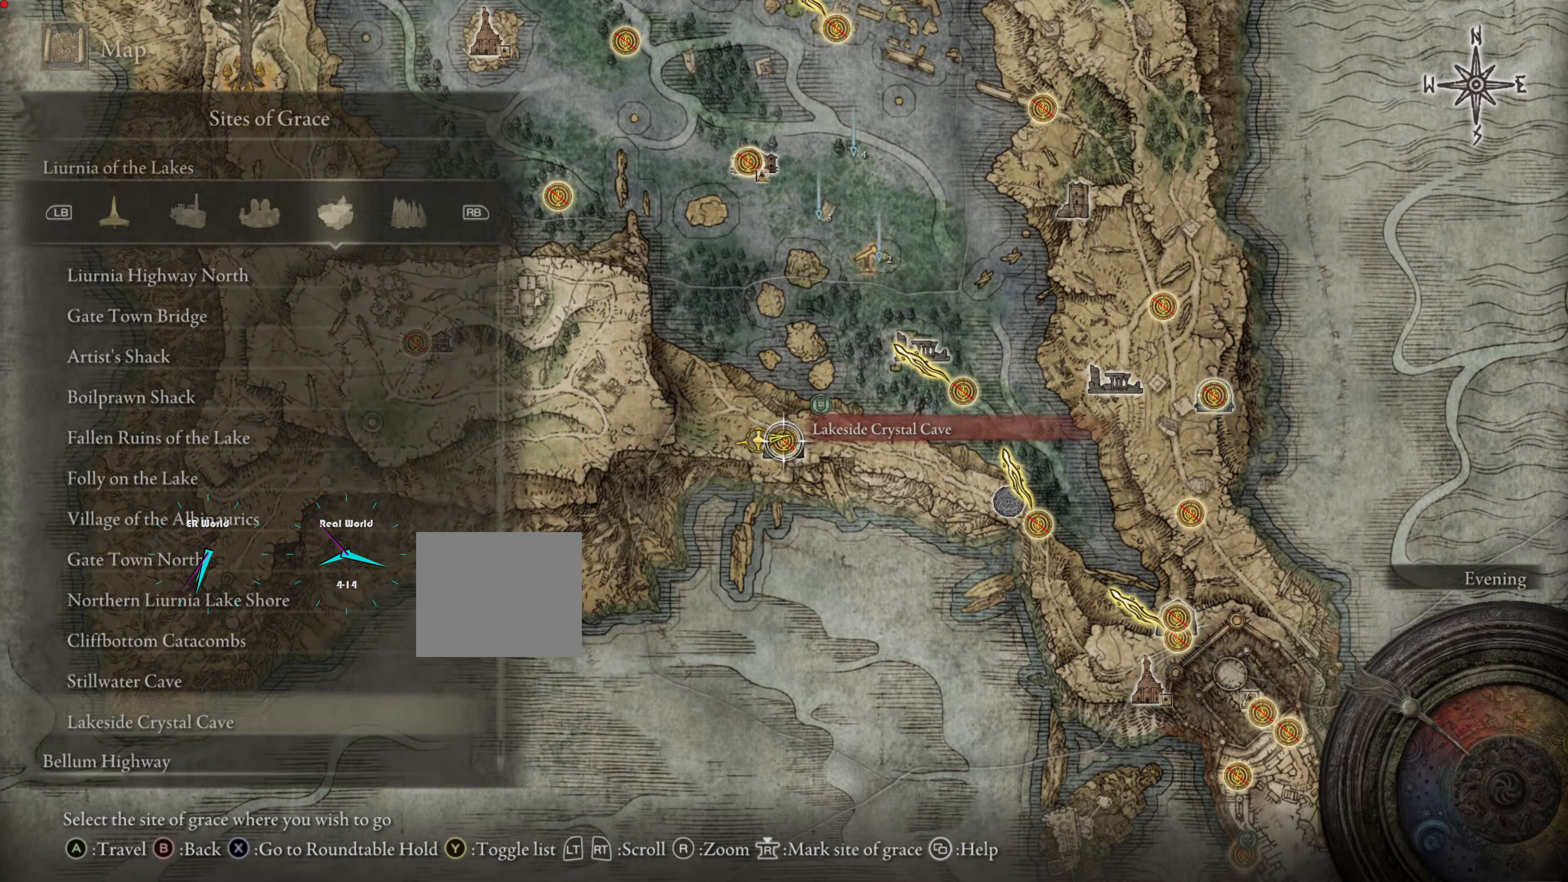
{"buttons": [], "left_stick": "center", "right_stick": "center", "events": []}